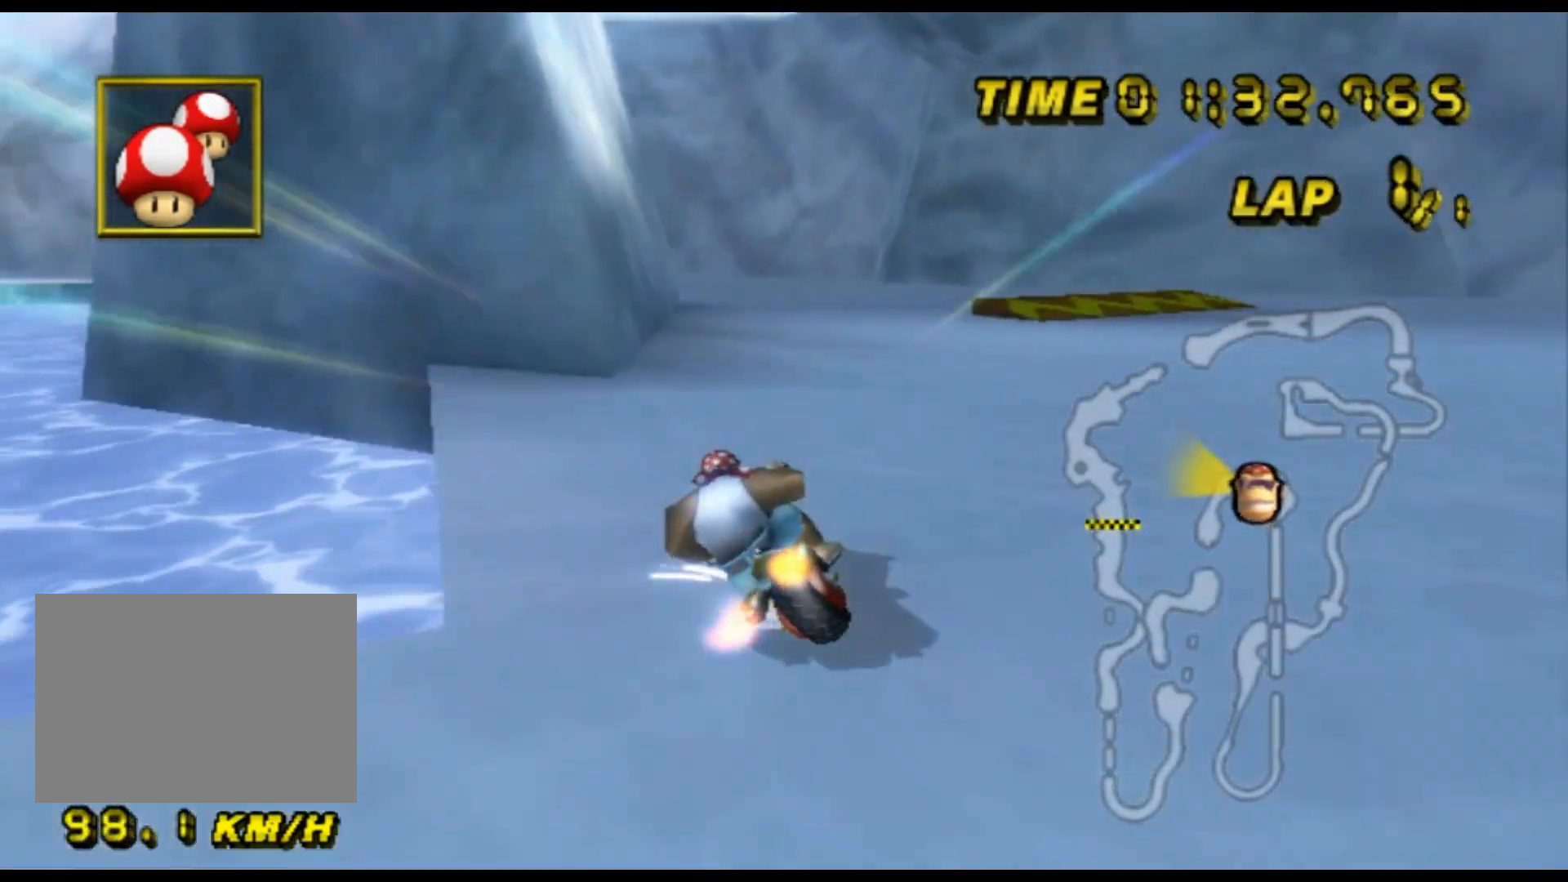
Gameplay with a controller (Nintendo layout); each line is a JSON object with the inputs held at the frame after it. "events" lists button and stick changes between this image and that frame as [ms after this image, input, new state], when the widget could be followed in between. Not read: B L3 R3 X Y Z.
{"buttons": ["A", "R1"], "left_stick": "right", "events": [[167, "left_stick", "up-right"], [233, "left_stick", "right"]]}
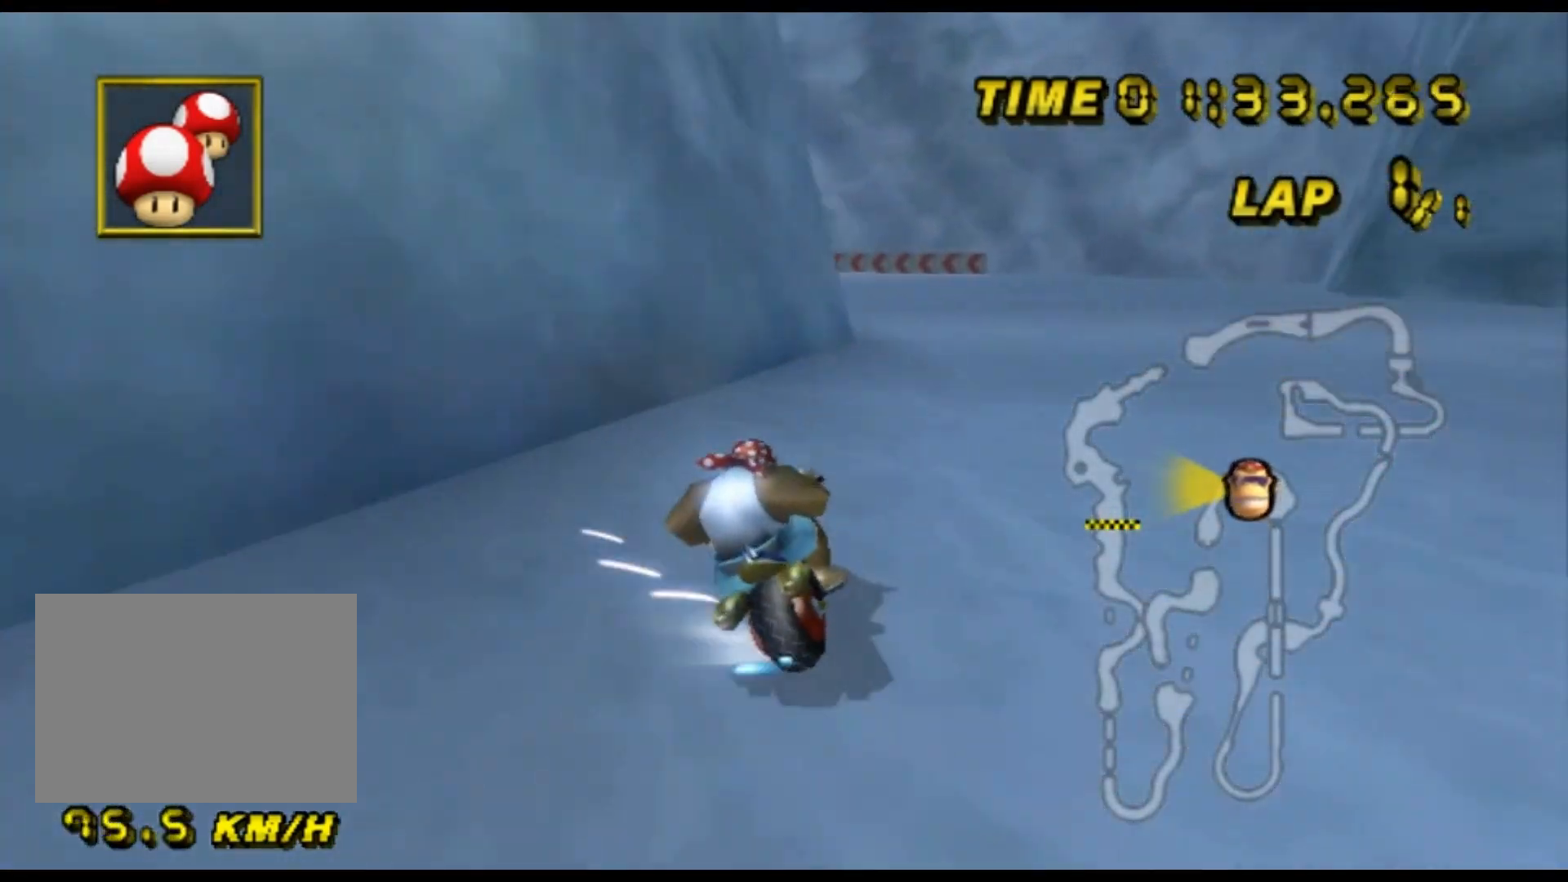
{"buttons": ["A", "DPAD_UP"], "left_stick": "left", "events": [[367, "left_stick", "left"], [467, "R1", "up"], [500, "DPAD_UP", "down"]]}
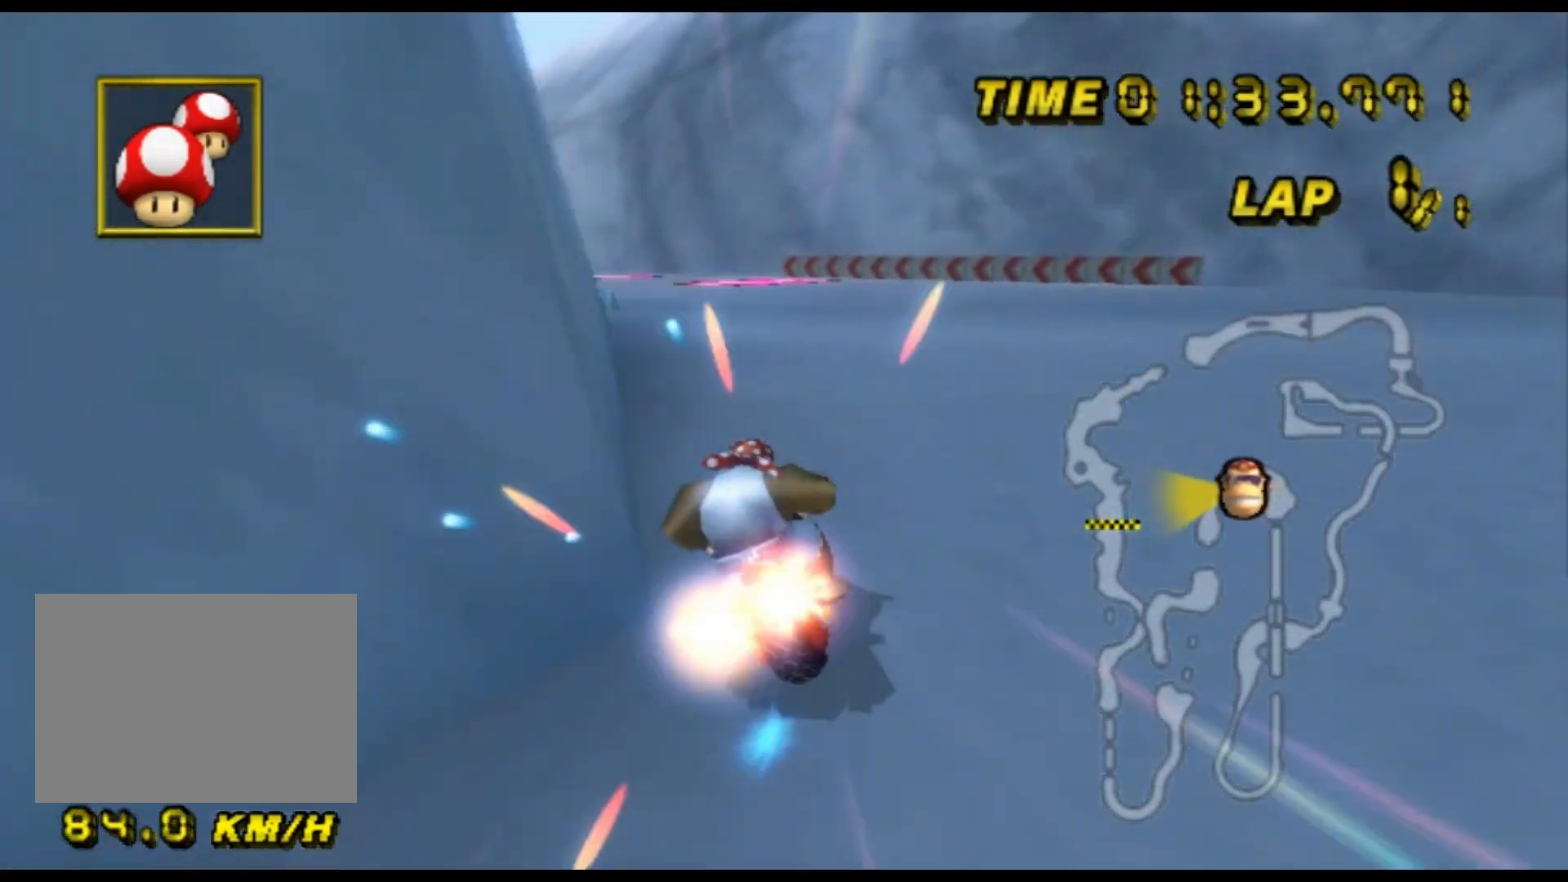
{"buttons": ["A"], "left_stick": "center", "events": [[33, "DPAD_UP", "up"], [433, "left_stick", "center"]]}
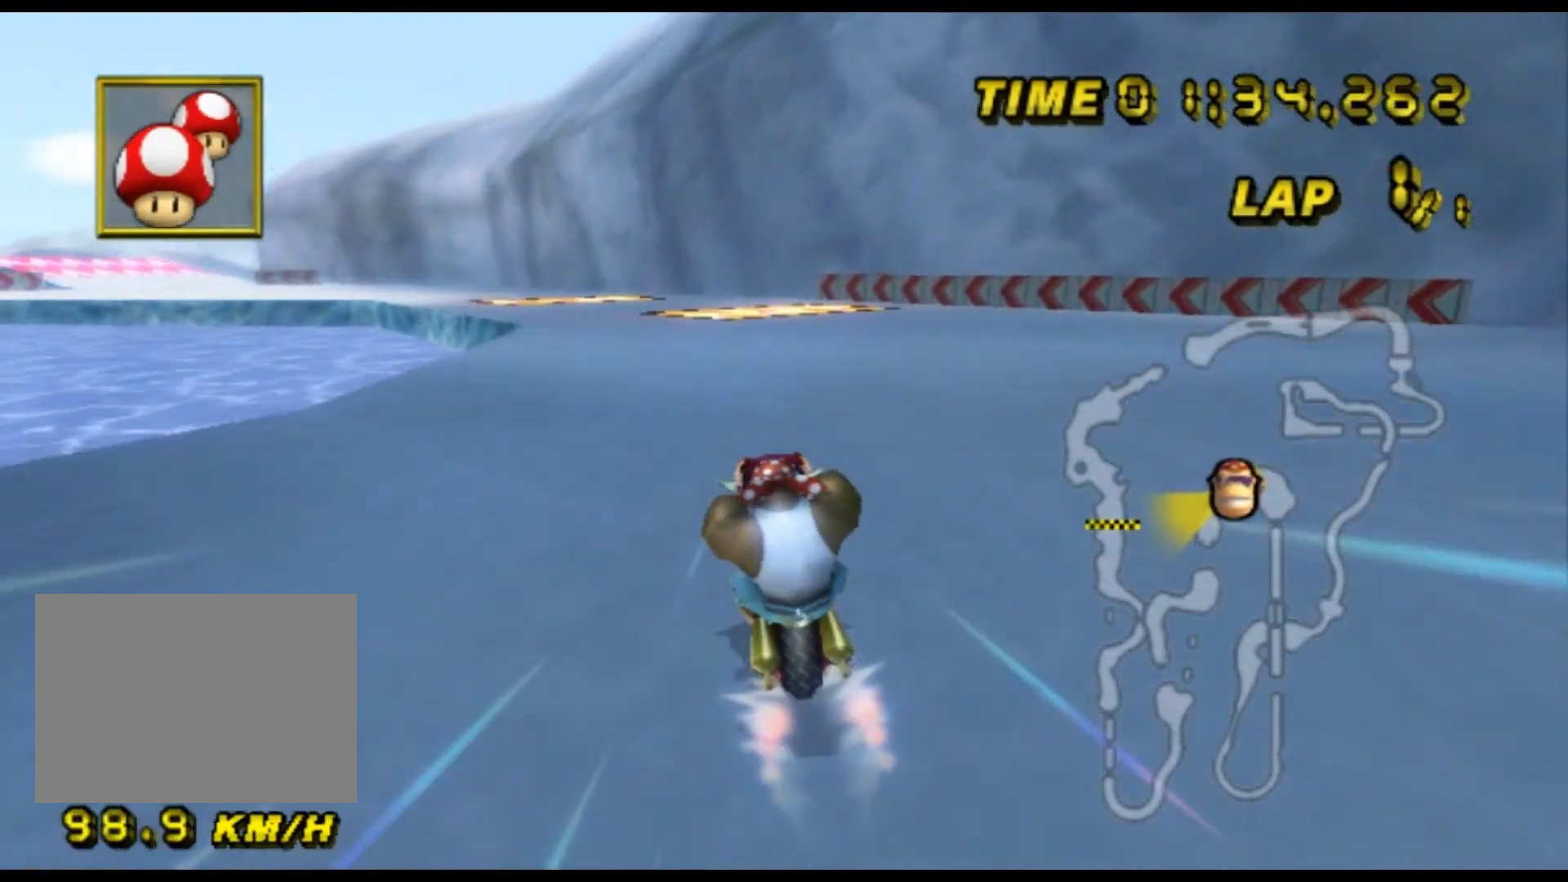
{"buttons": ["A", "R1"], "left_stick": "center", "events": [[467, "R1", "down"]]}
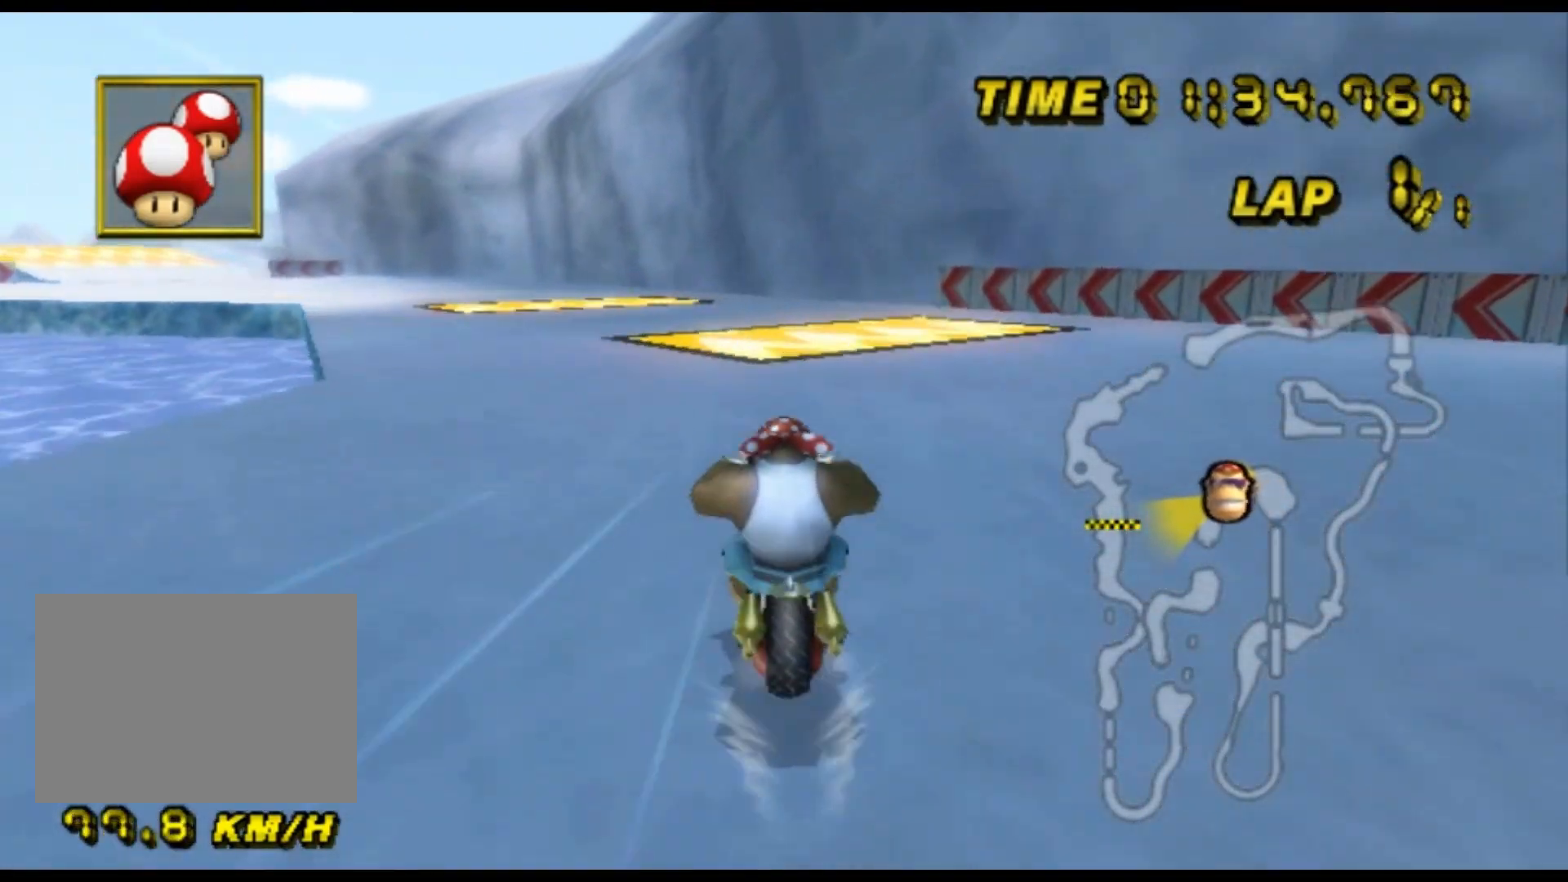
{"buttons": ["A", "R1"], "left_stick": "left", "events": [[67, "left_stick", "left"], [300, "left_stick", "up-left"], [400, "left_stick", "left"]]}
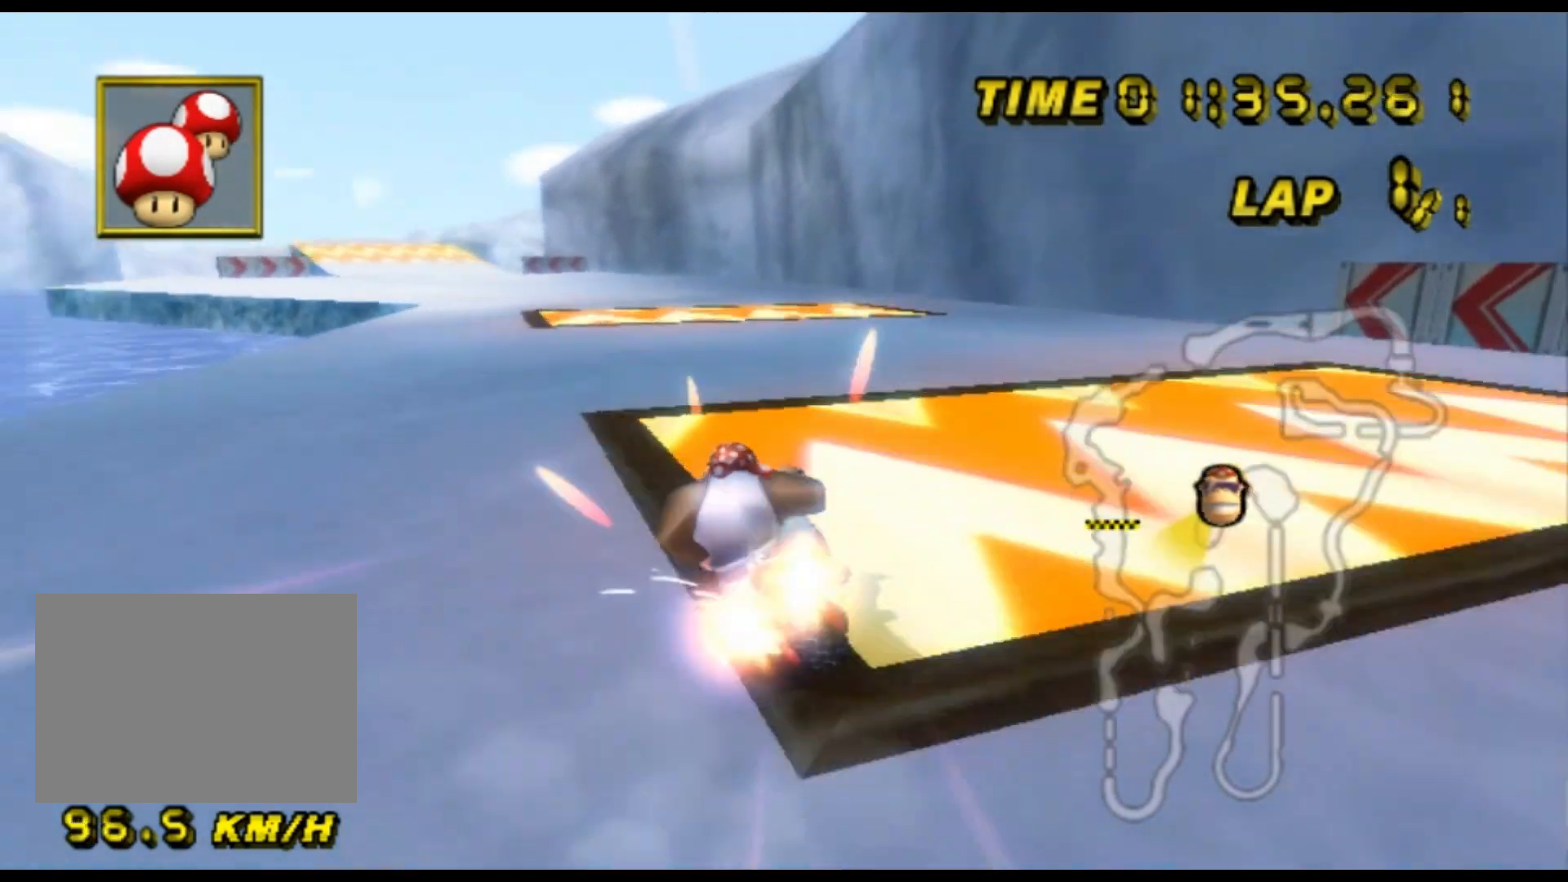
{"buttons": ["A"], "left_stick": "right", "events": [[133, "R1", "up"], [167, "DPAD_UP", "down"], [200, "DPAD_UP", "up"], [433, "left_stick", "right"]]}
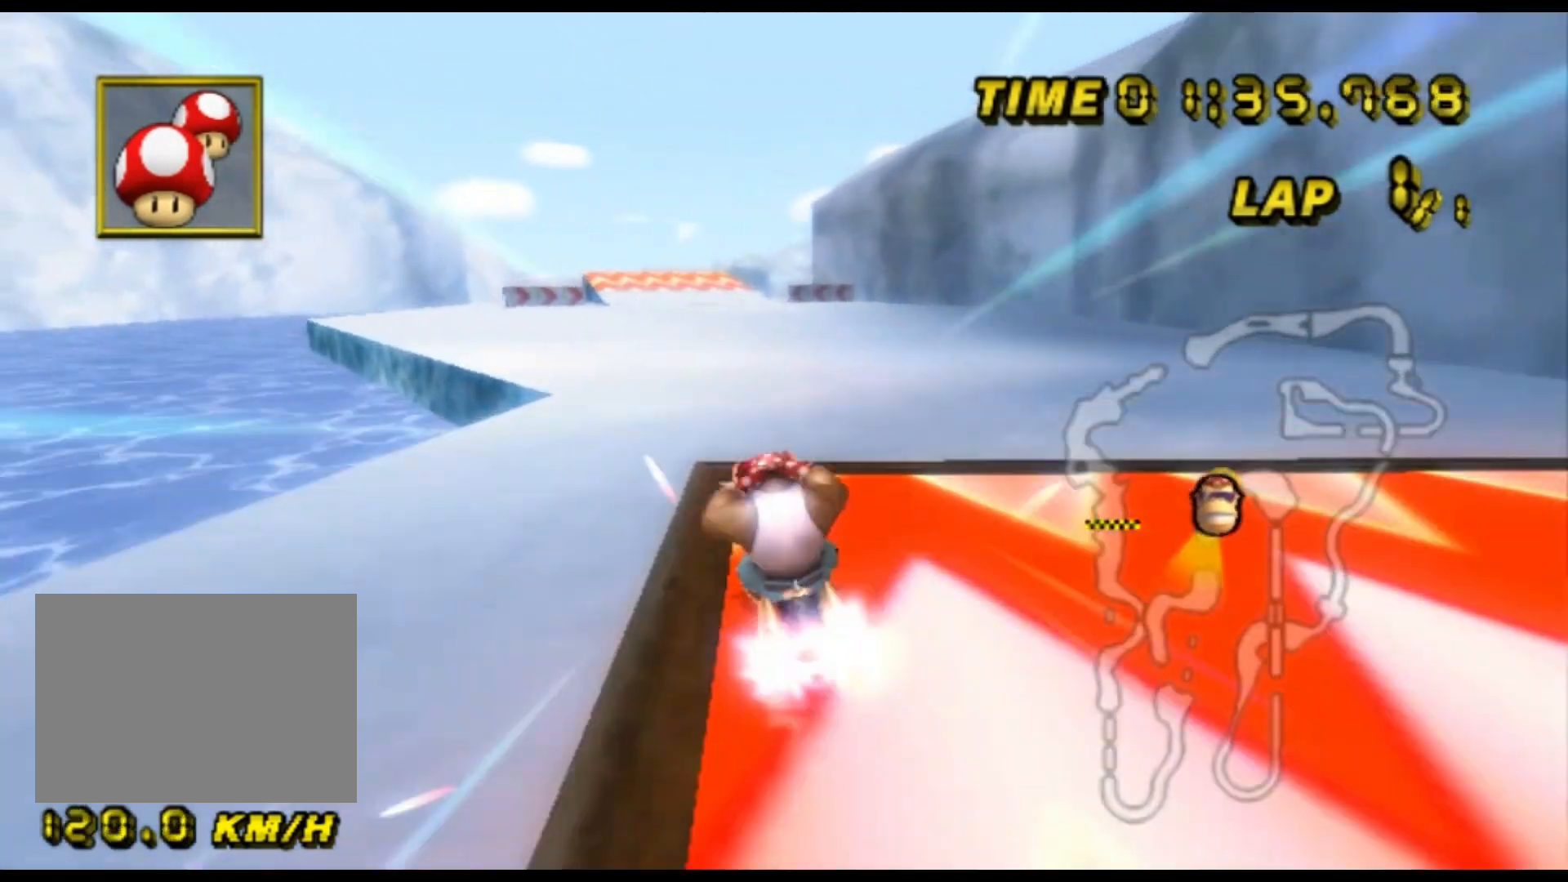
{"buttons": ["A"], "left_stick": "center", "events": [[367, "left_stick", "center"]]}
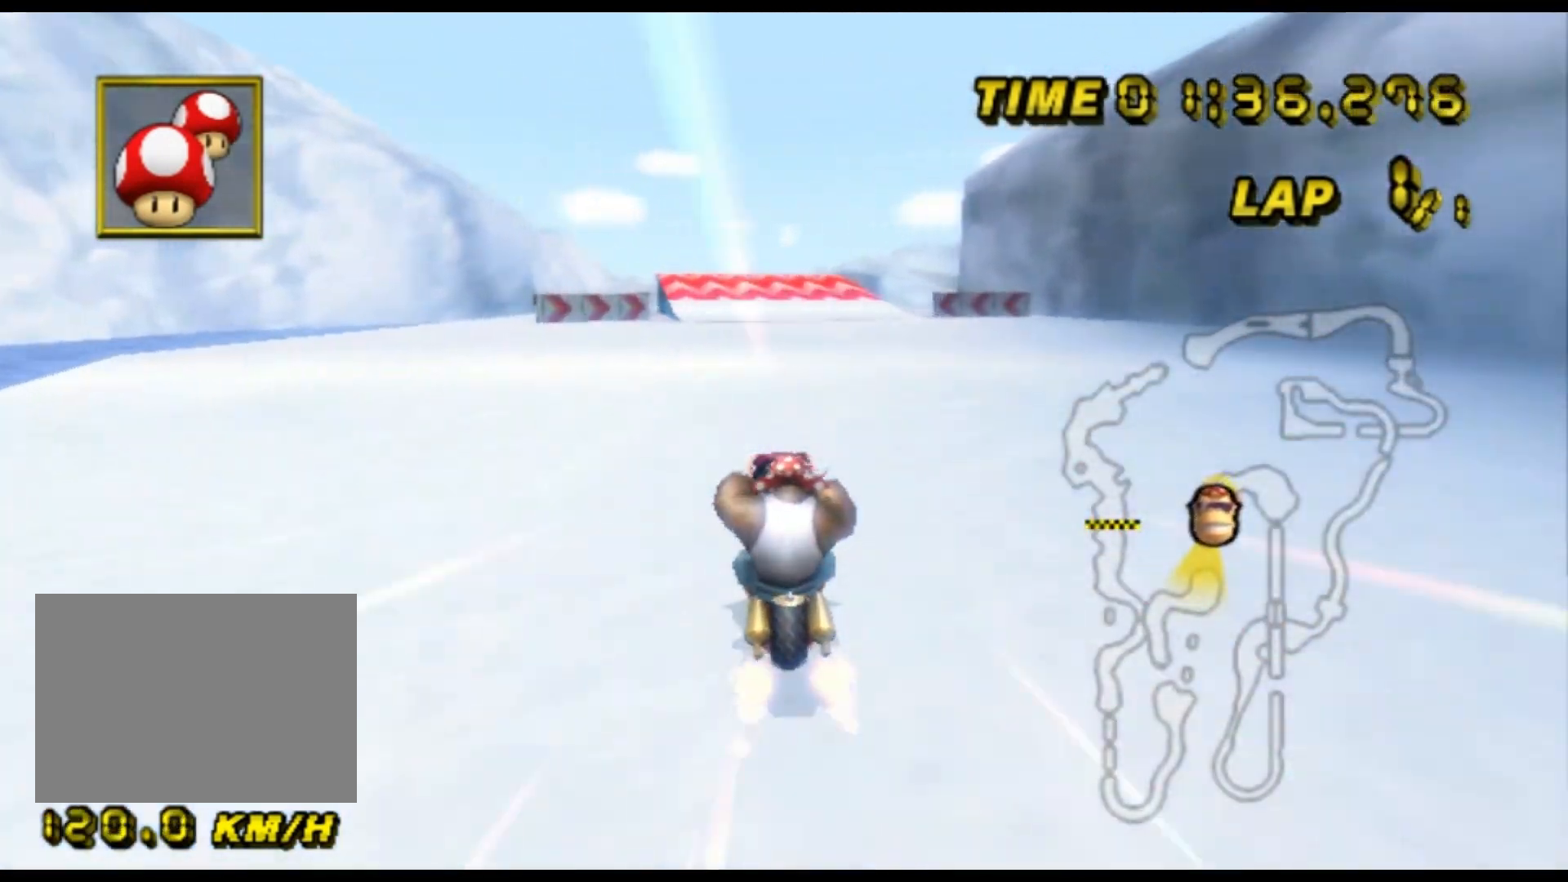
{"buttons": ["A"], "left_stick": "left", "events": [[33, "left_stick", "left"], [133, "left_stick", "center"], [233, "left_stick", "left"]]}
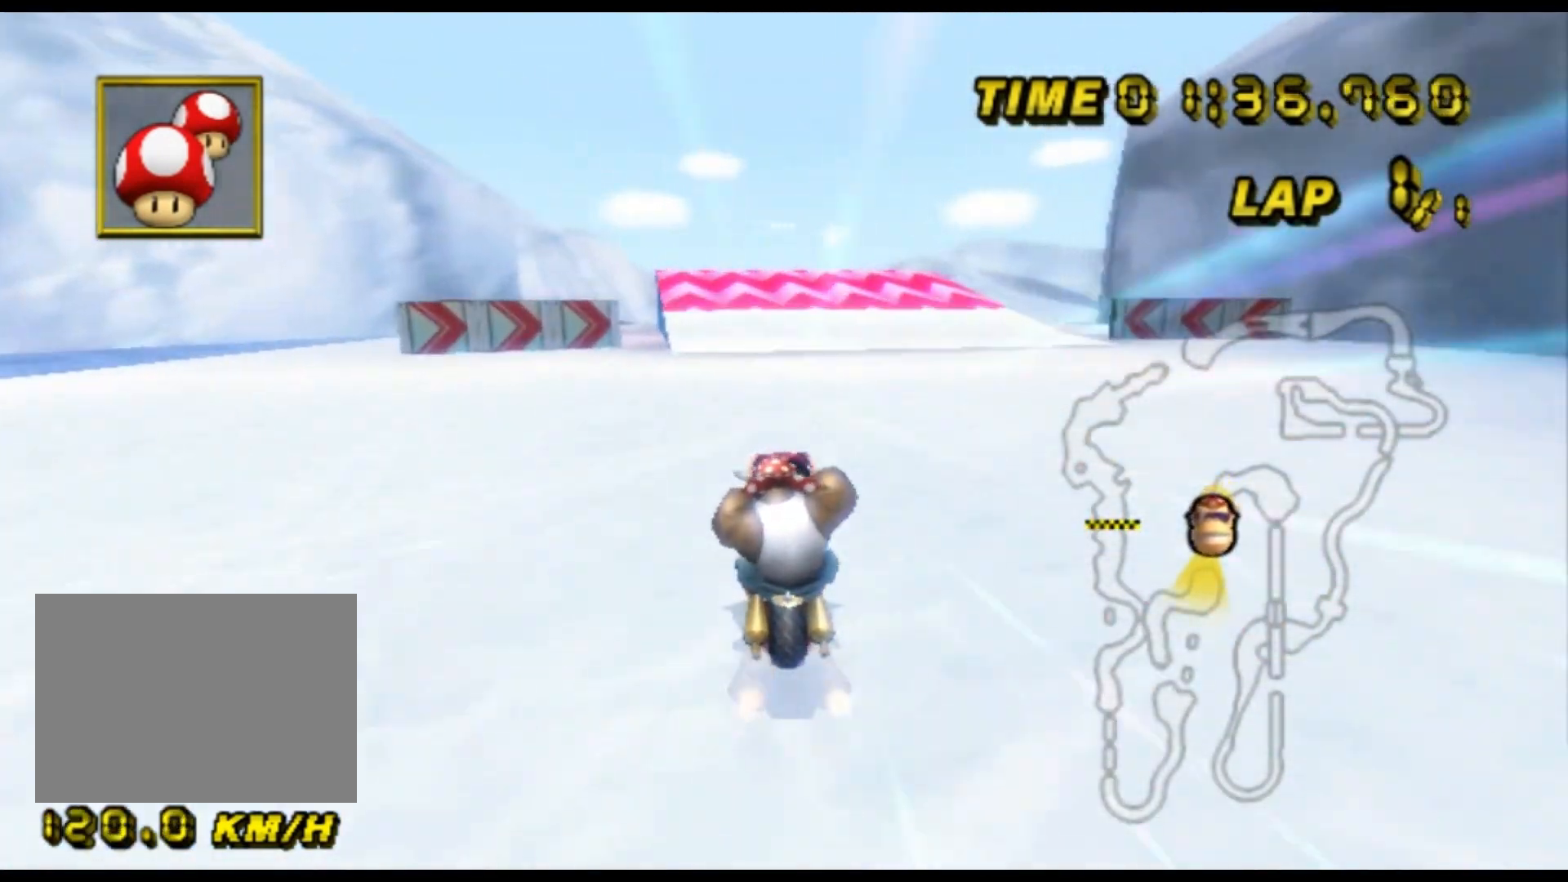
{"buttons": ["A"], "left_stick": "center", "events": [[133, "left_stick", "center"]]}
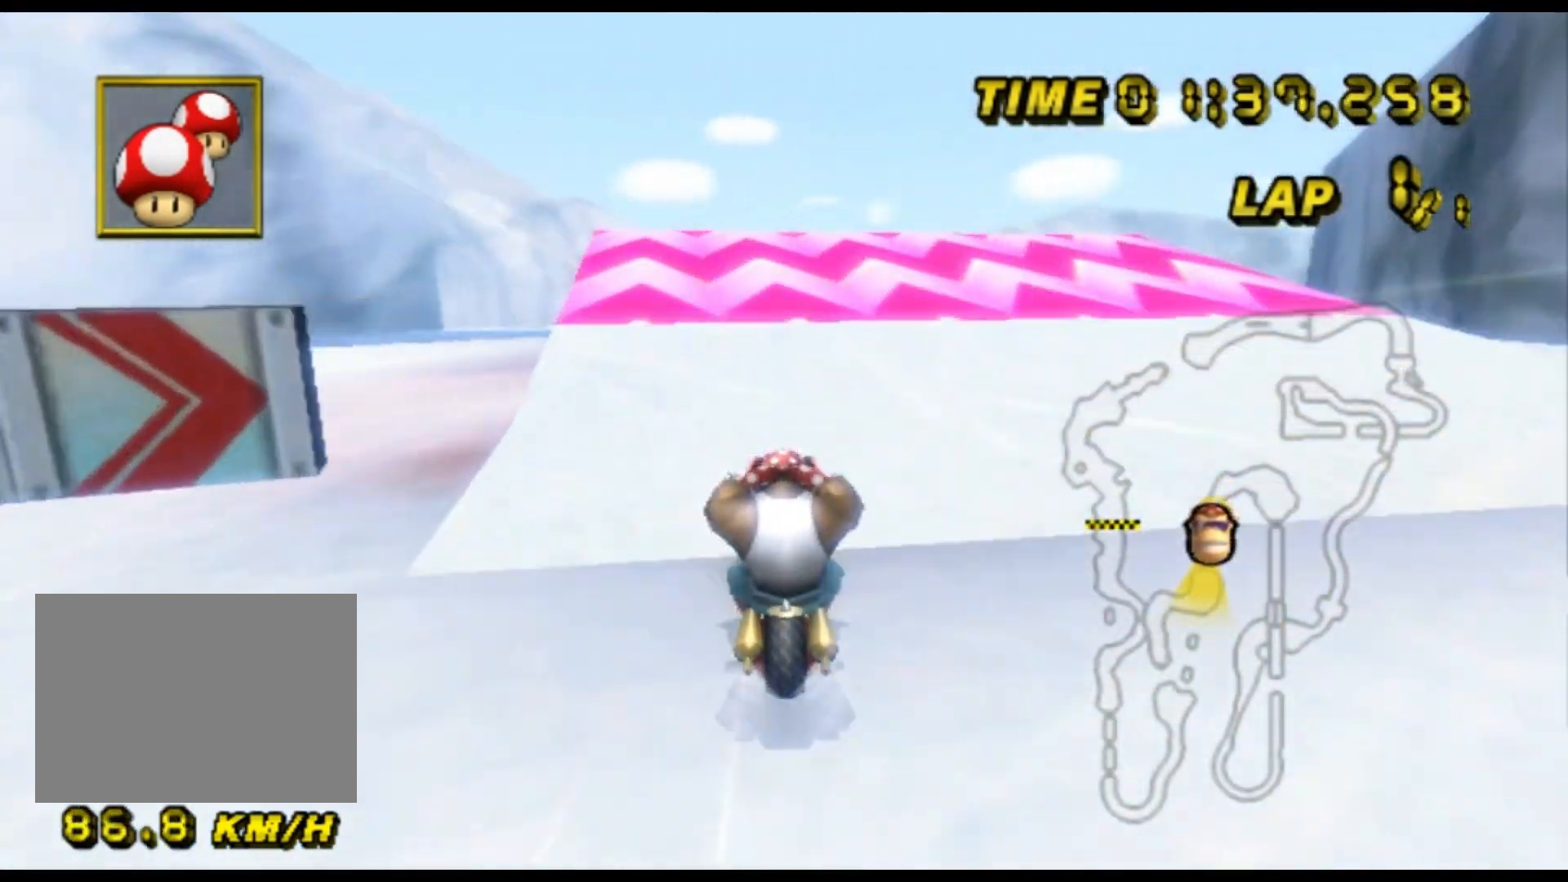
{"buttons": ["A"], "left_stick": "center", "events": [[433, "DPAD_UP", "down"], [467, "DPAD_UP", "up"]]}
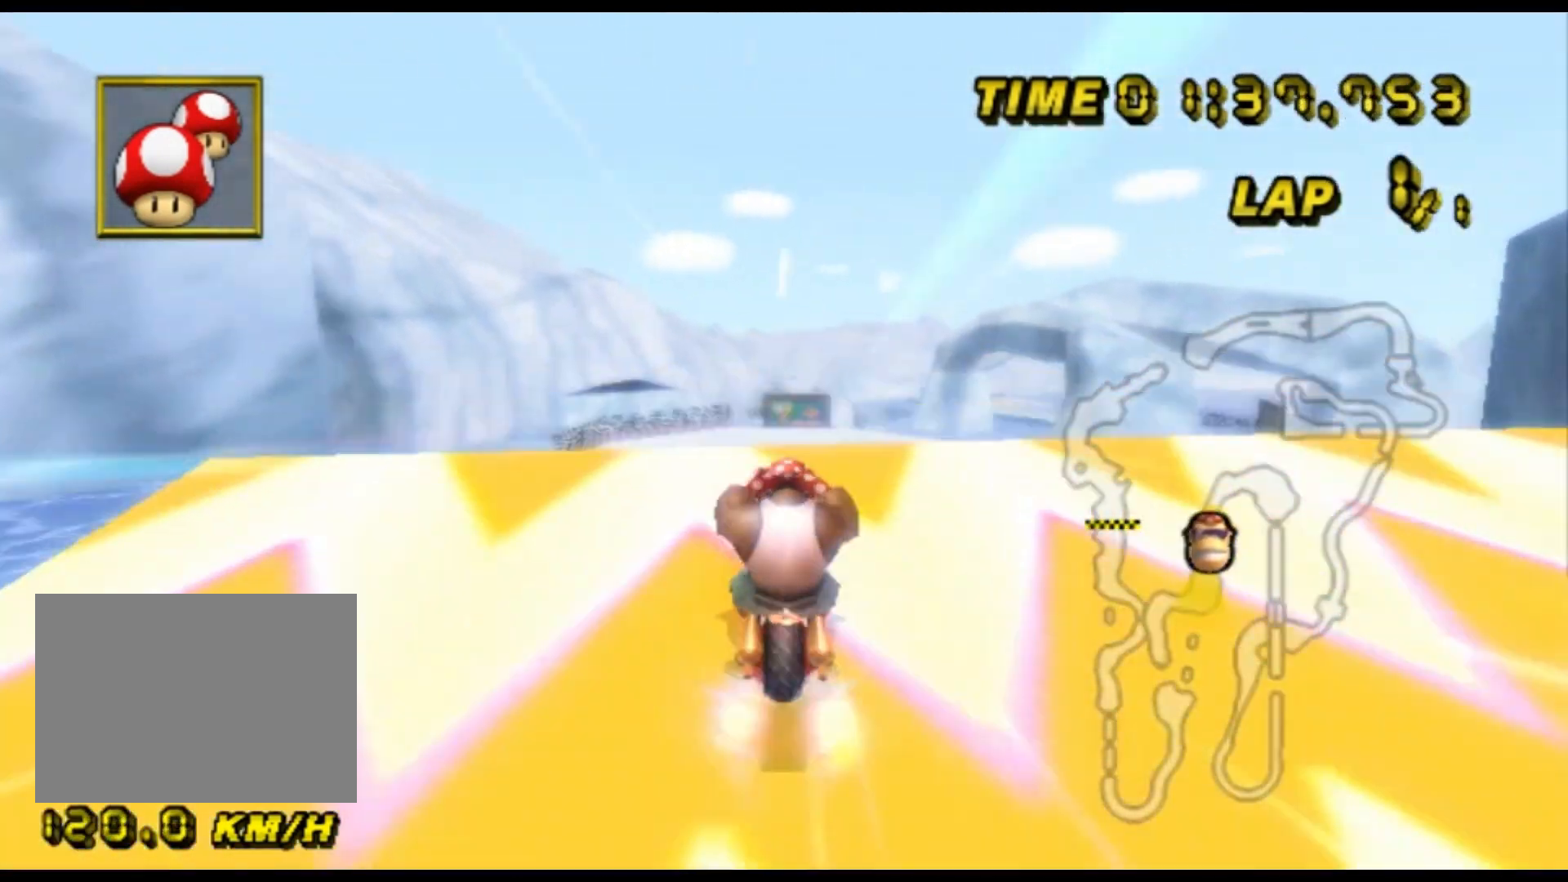
{"buttons": ["A"], "left_stick": "up", "events": [[33, "DPAD_DOWN", "down"], [67, "DPAD_DOWN", "up"], [67, "left_stick", "up"]]}
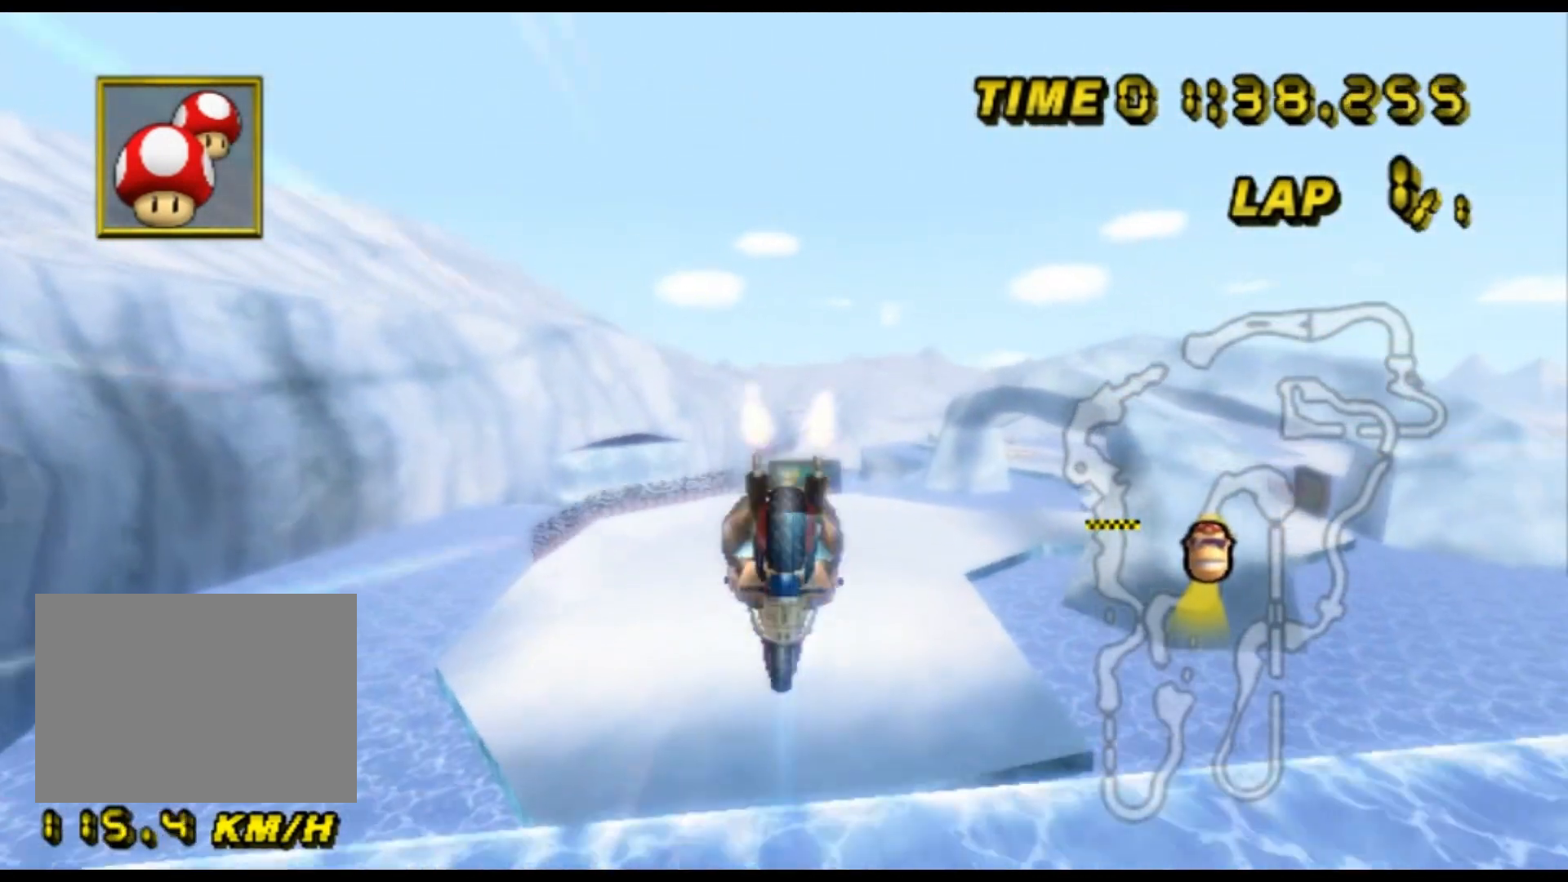
{"buttons": ["A"], "left_stick": "up", "events": []}
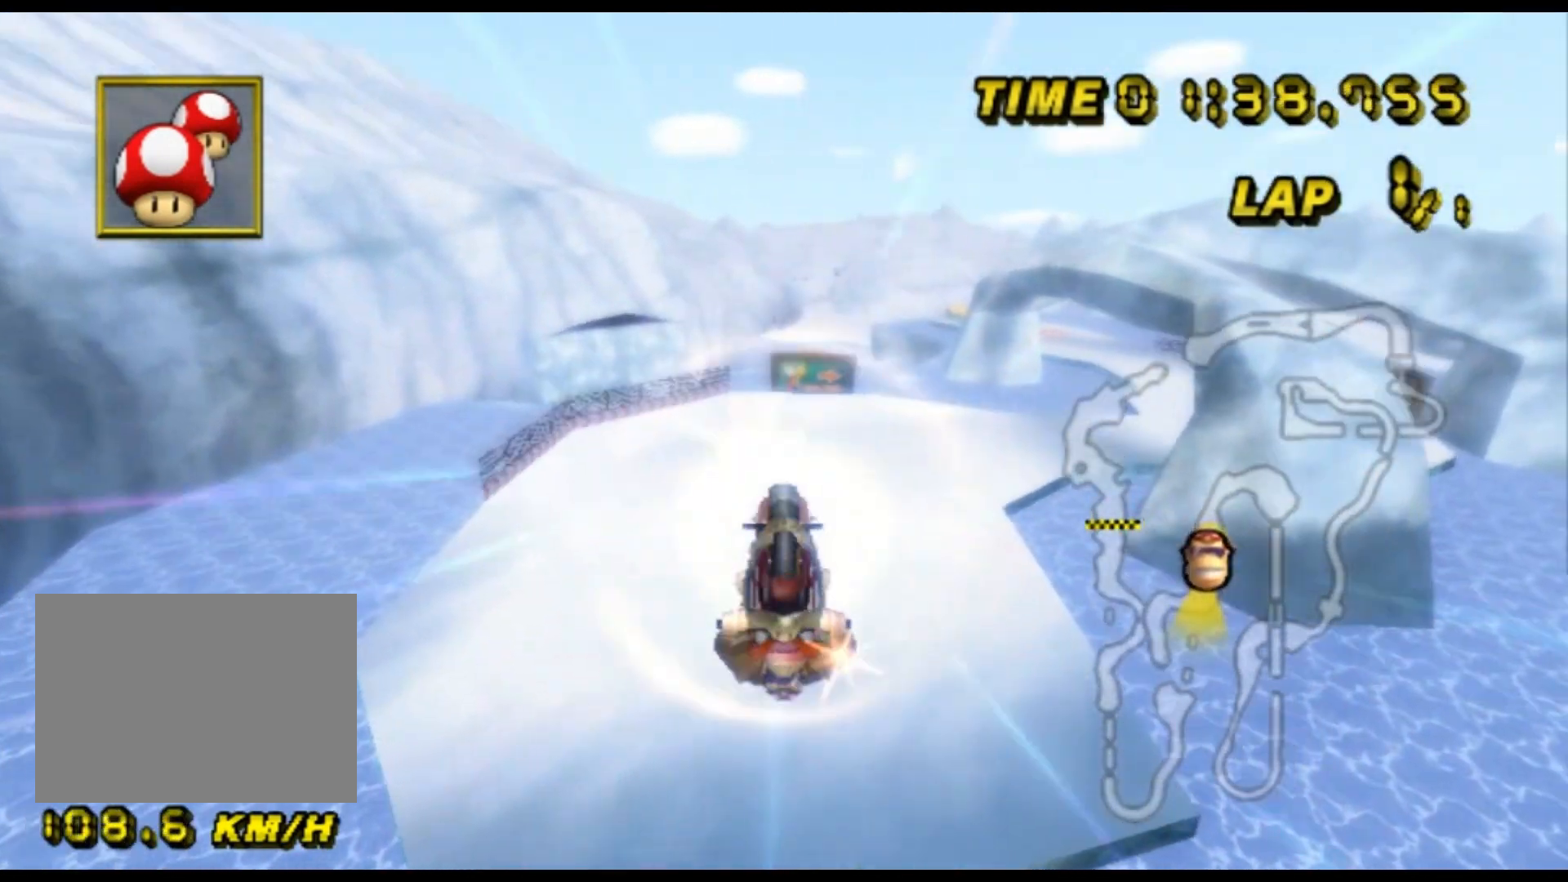
{"buttons": ["A"], "left_stick": "down", "events": [[267, "left_stick", "up-right"], [433, "left_stick", "down-right"], [500, "left_stick", "down"]]}
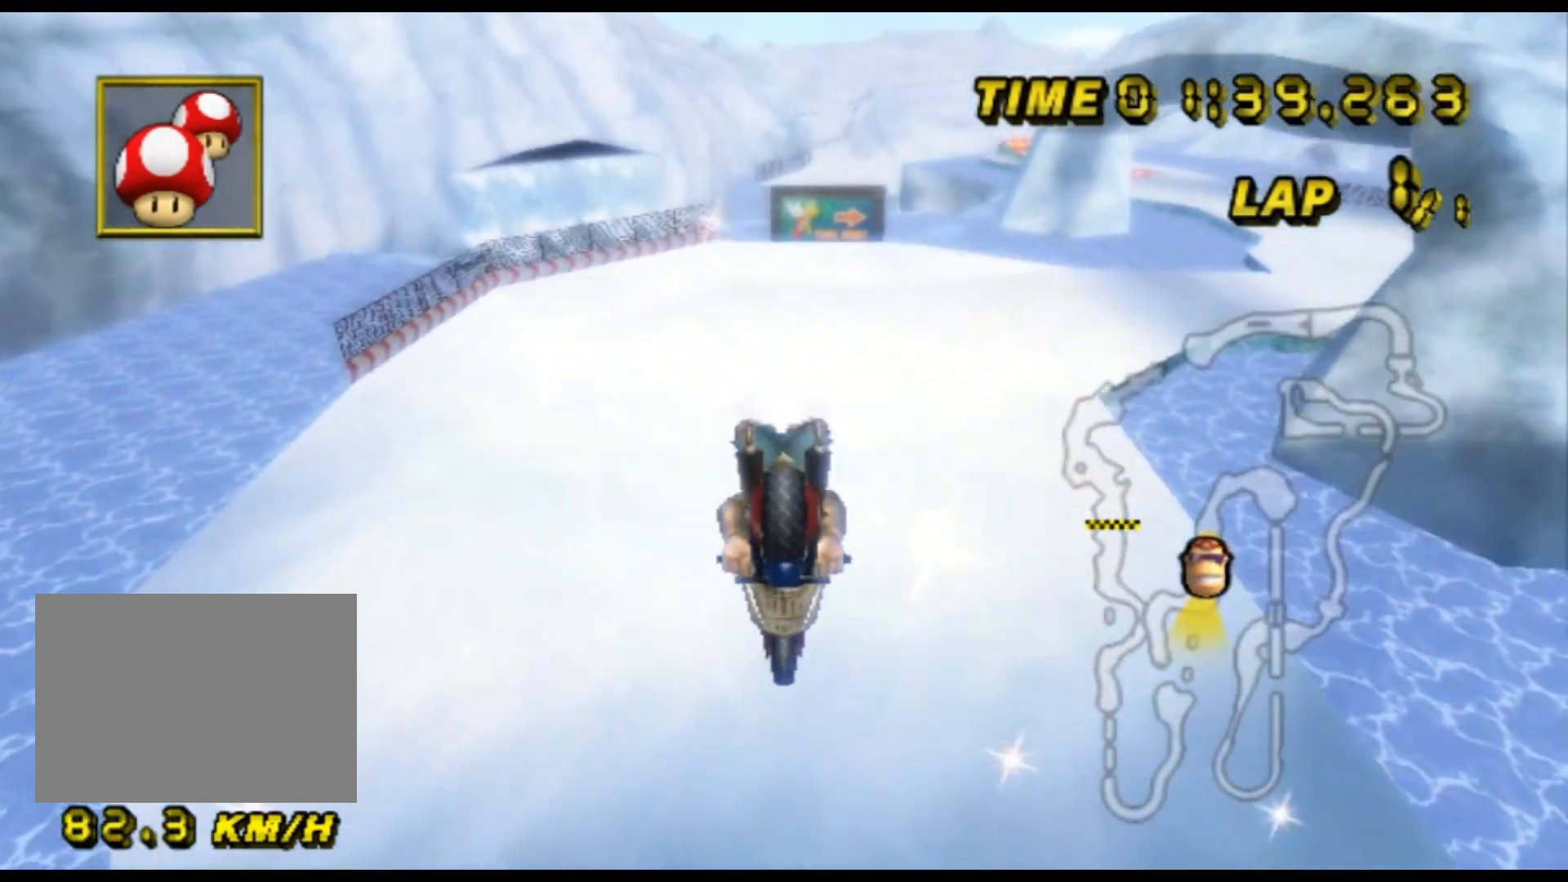
{"buttons": ["A"], "left_stick": "down", "events": []}
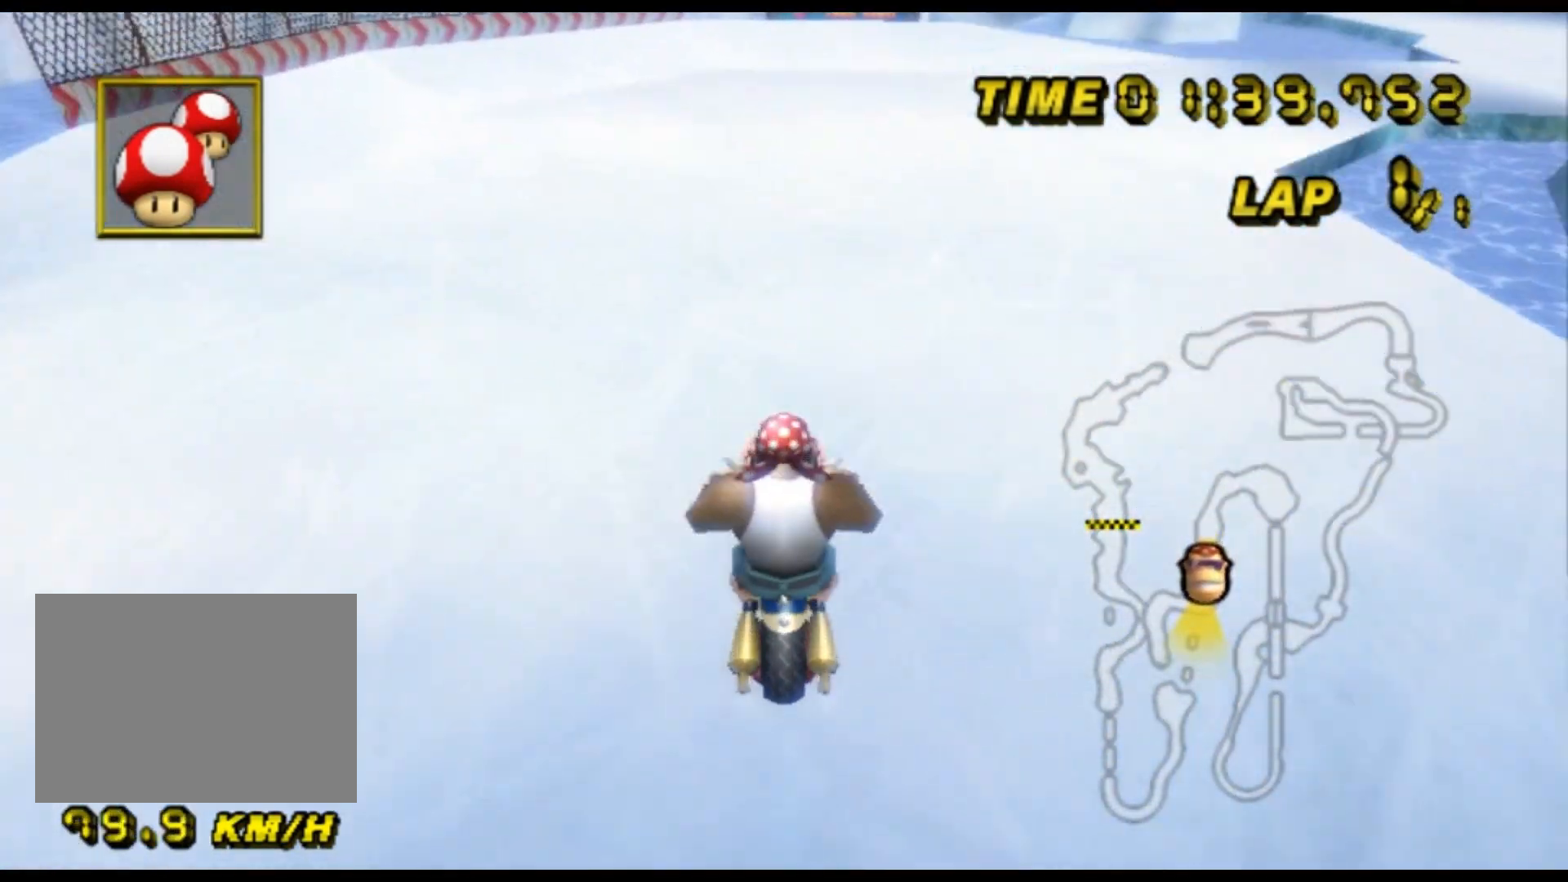
{"buttons": ["A"], "left_stick": "center", "events": [[167, "left_stick", "center"]]}
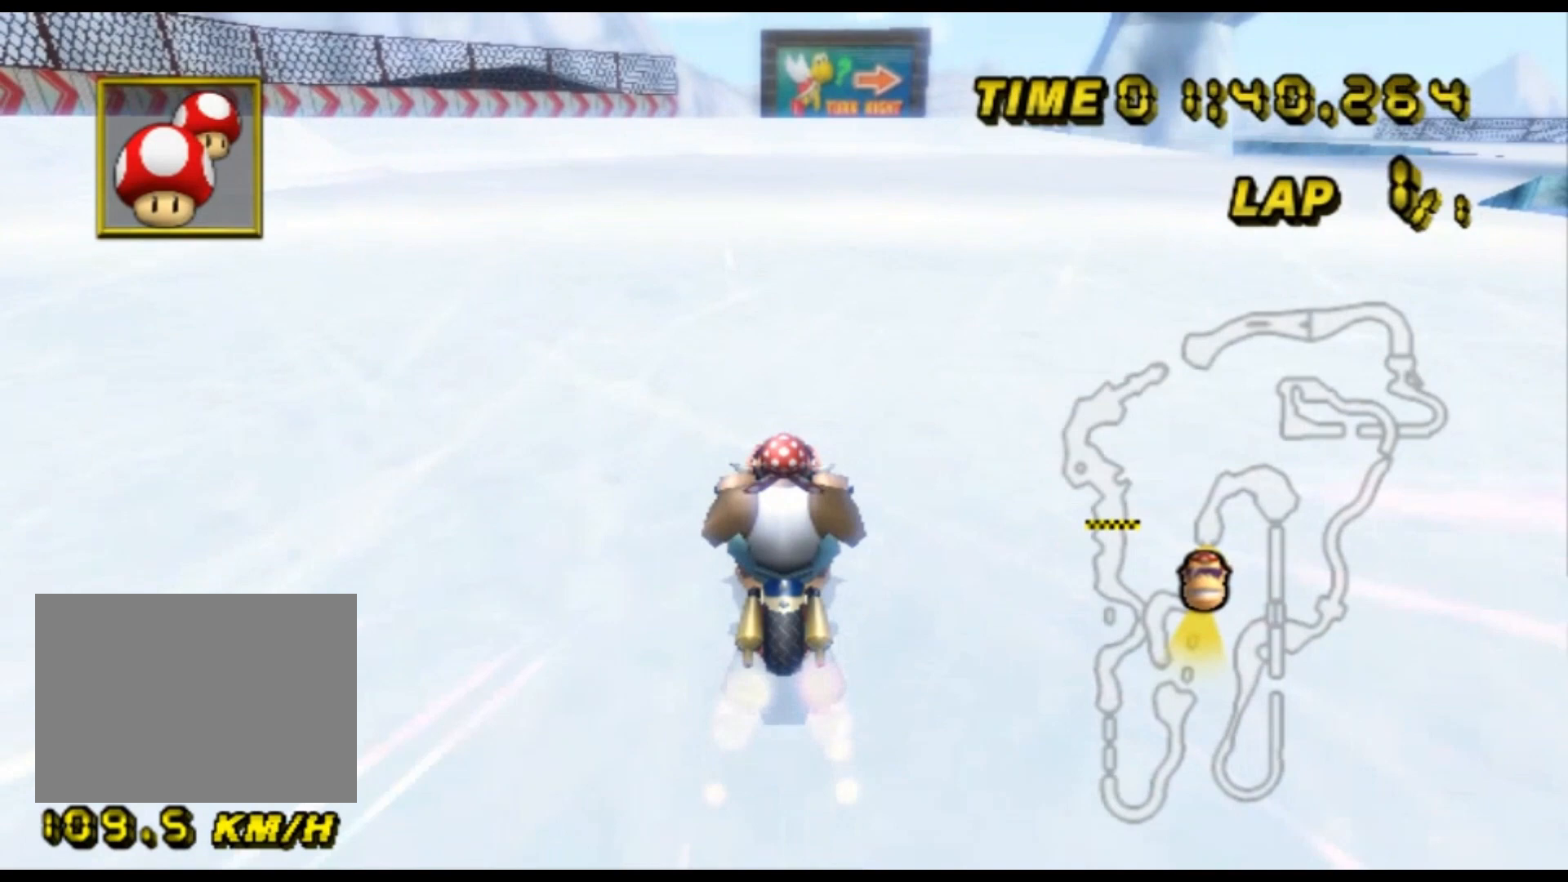
{"buttons": ["A"], "left_stick": "center", "events": [[233, "left_stick", "right"], [467, "left_stick", "center"]]}
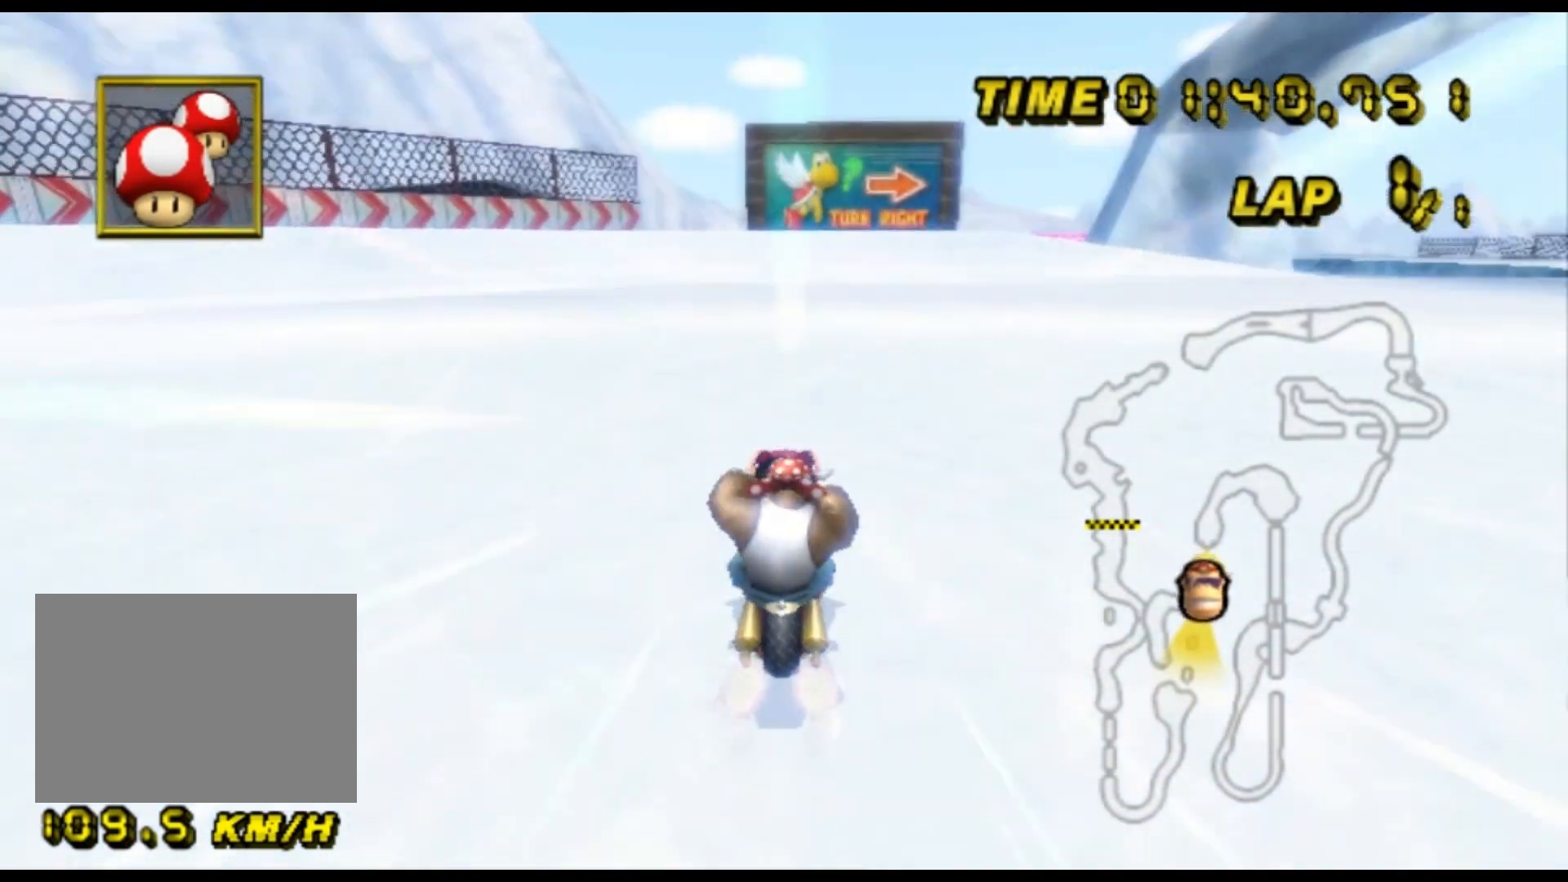
{"buttons": ["A"], "left_stick": "center", "events": [[100, "left_stick", "right"], [233, "left_stick", "center"]]}
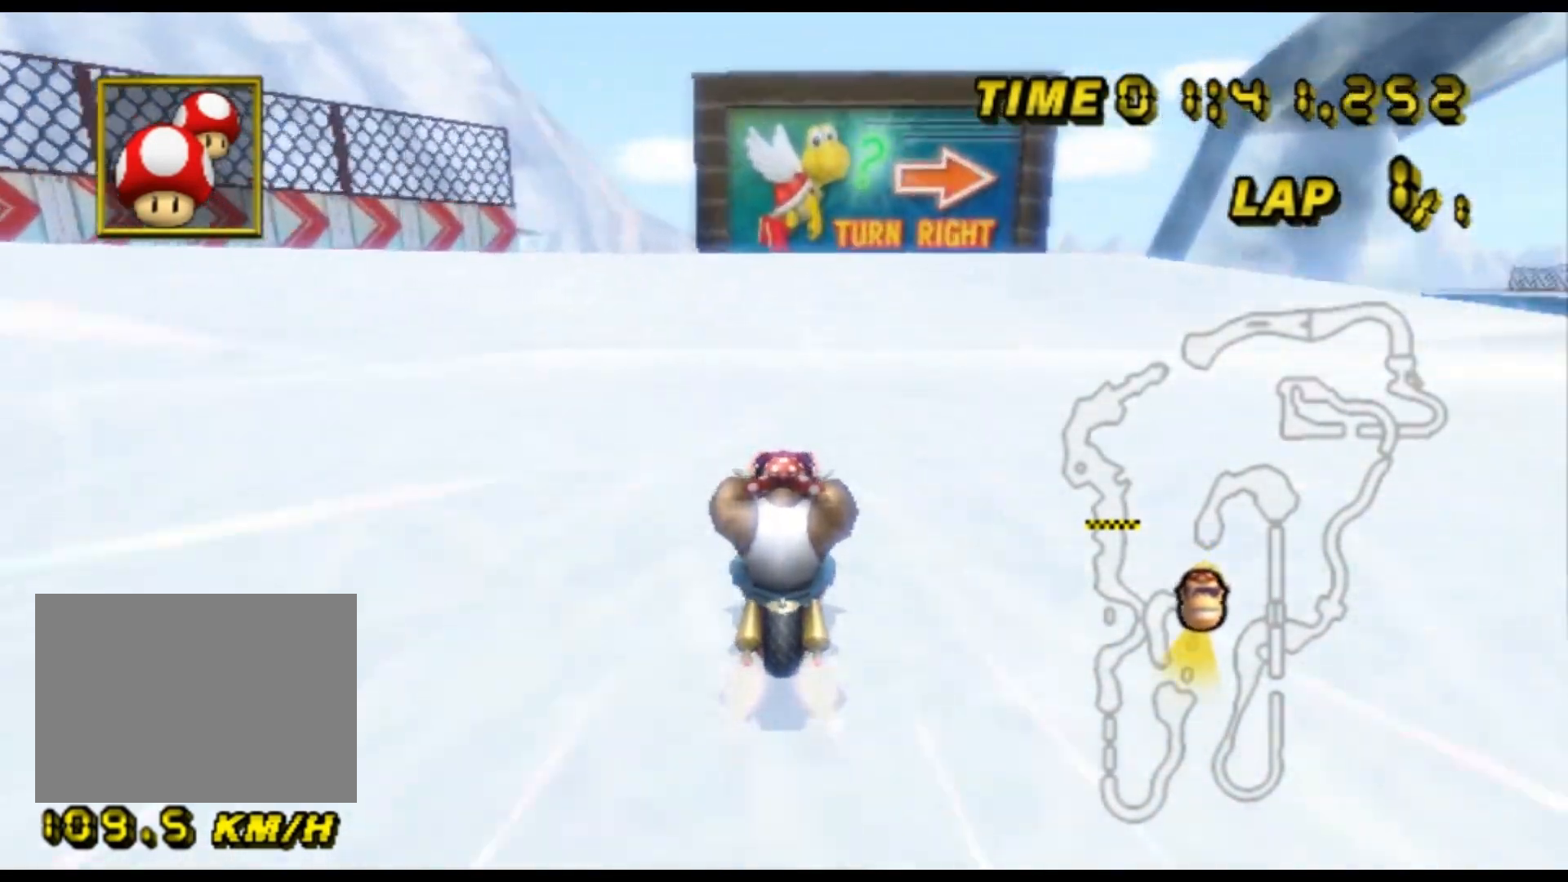
{"buttons": ["A"], "left_stick": "center", "events": [[267, "L1", "down"], [367, "L1", "up"]]}
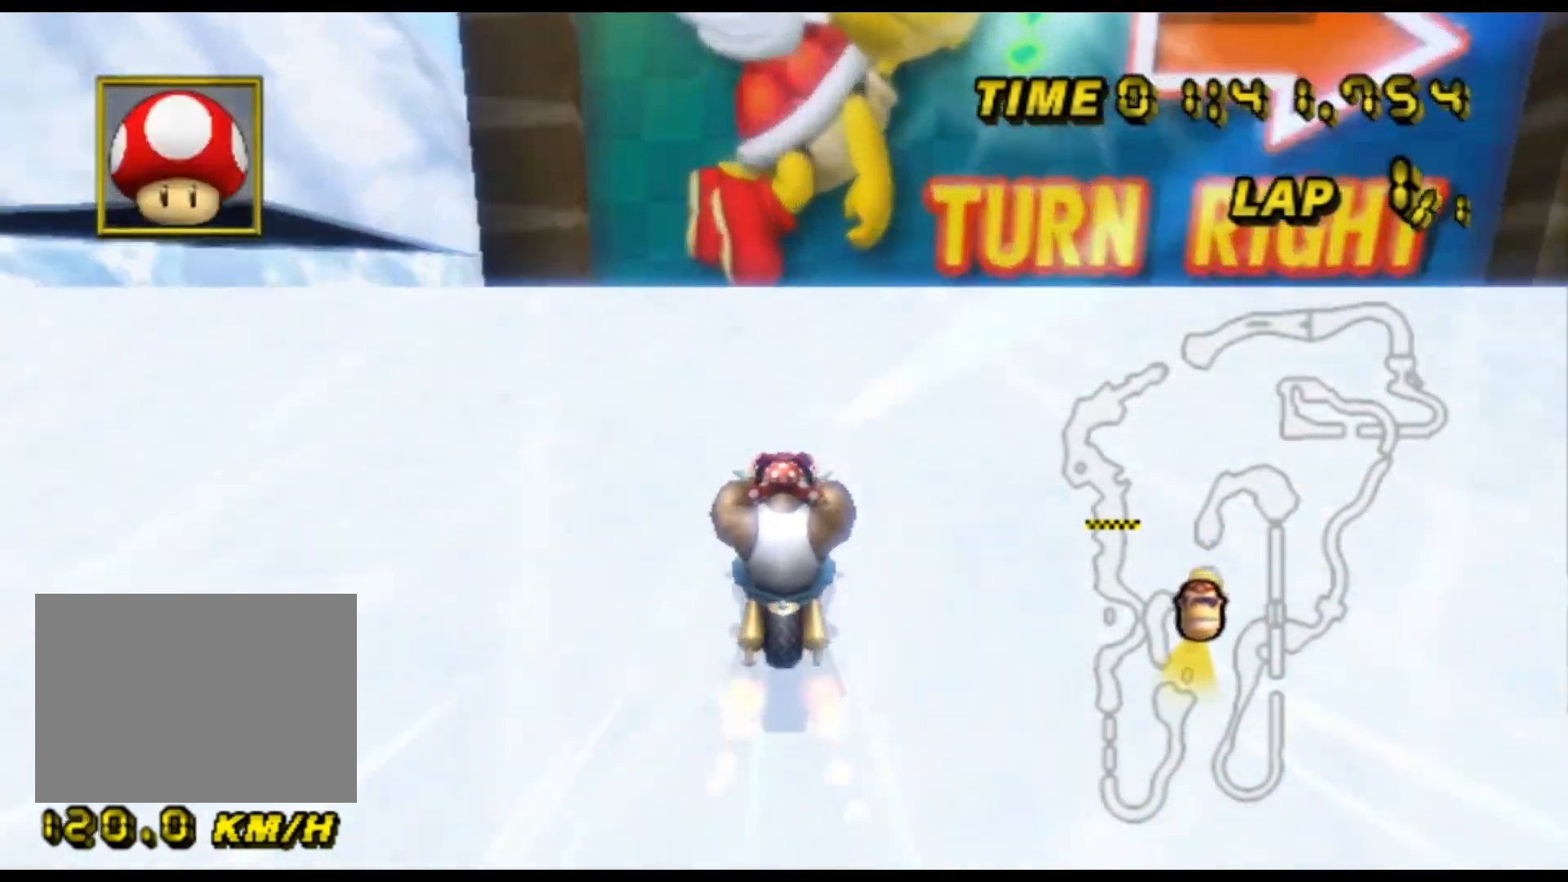
{"buttons": ["A"], "left_stick": "up", "events": [[67, "left_stick", "up-left"], [167, "left_stick", "up"]]}
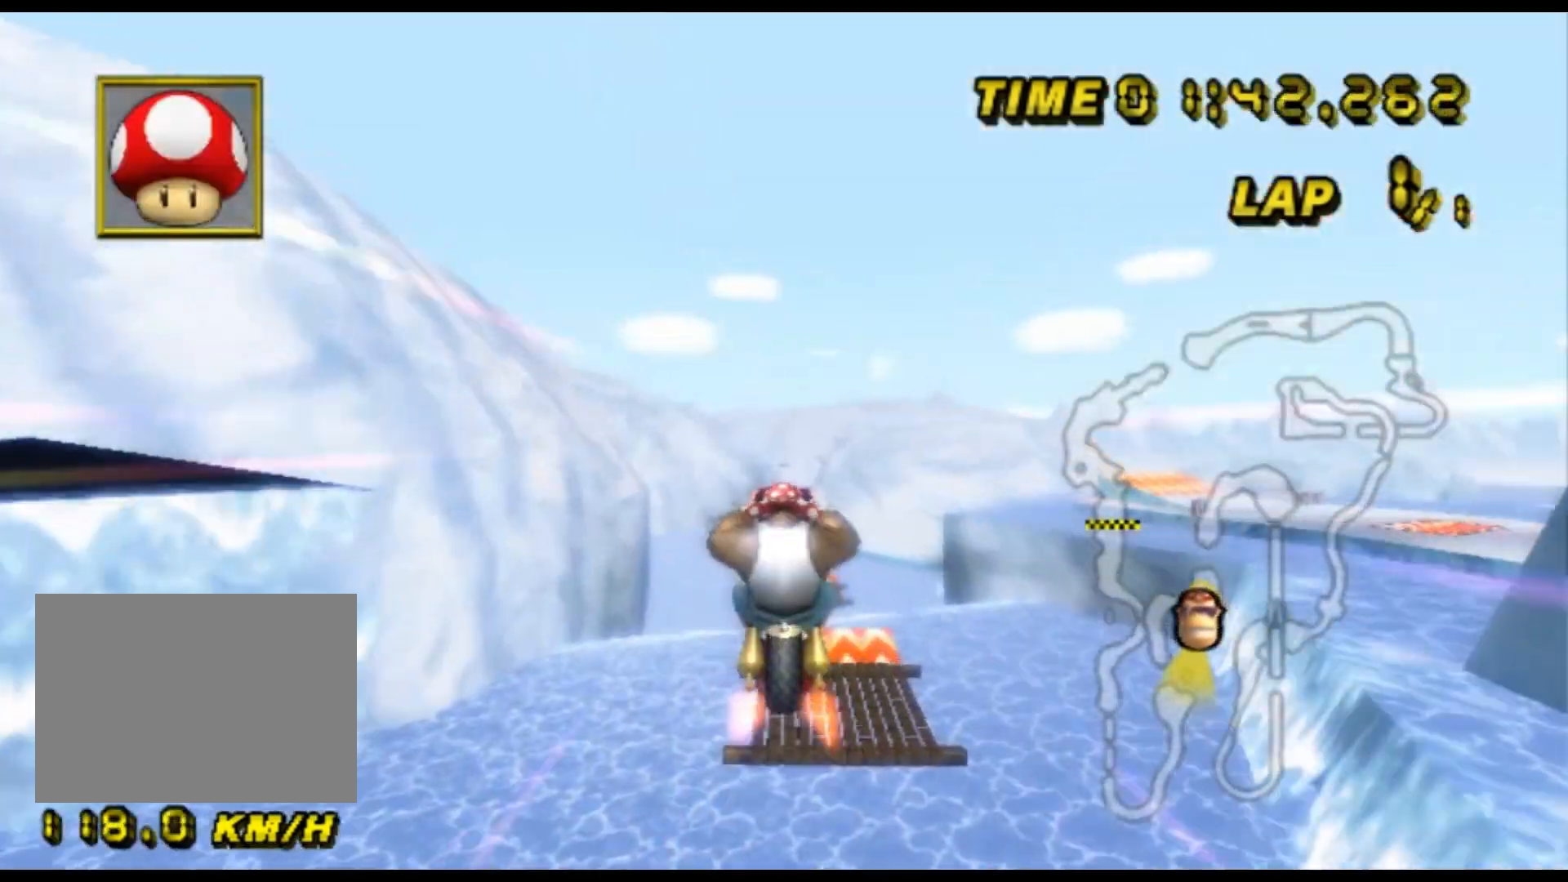
{"buttons": ["A"], "left_stick": "down", "events": [[333, "left_stick", "down"]]}
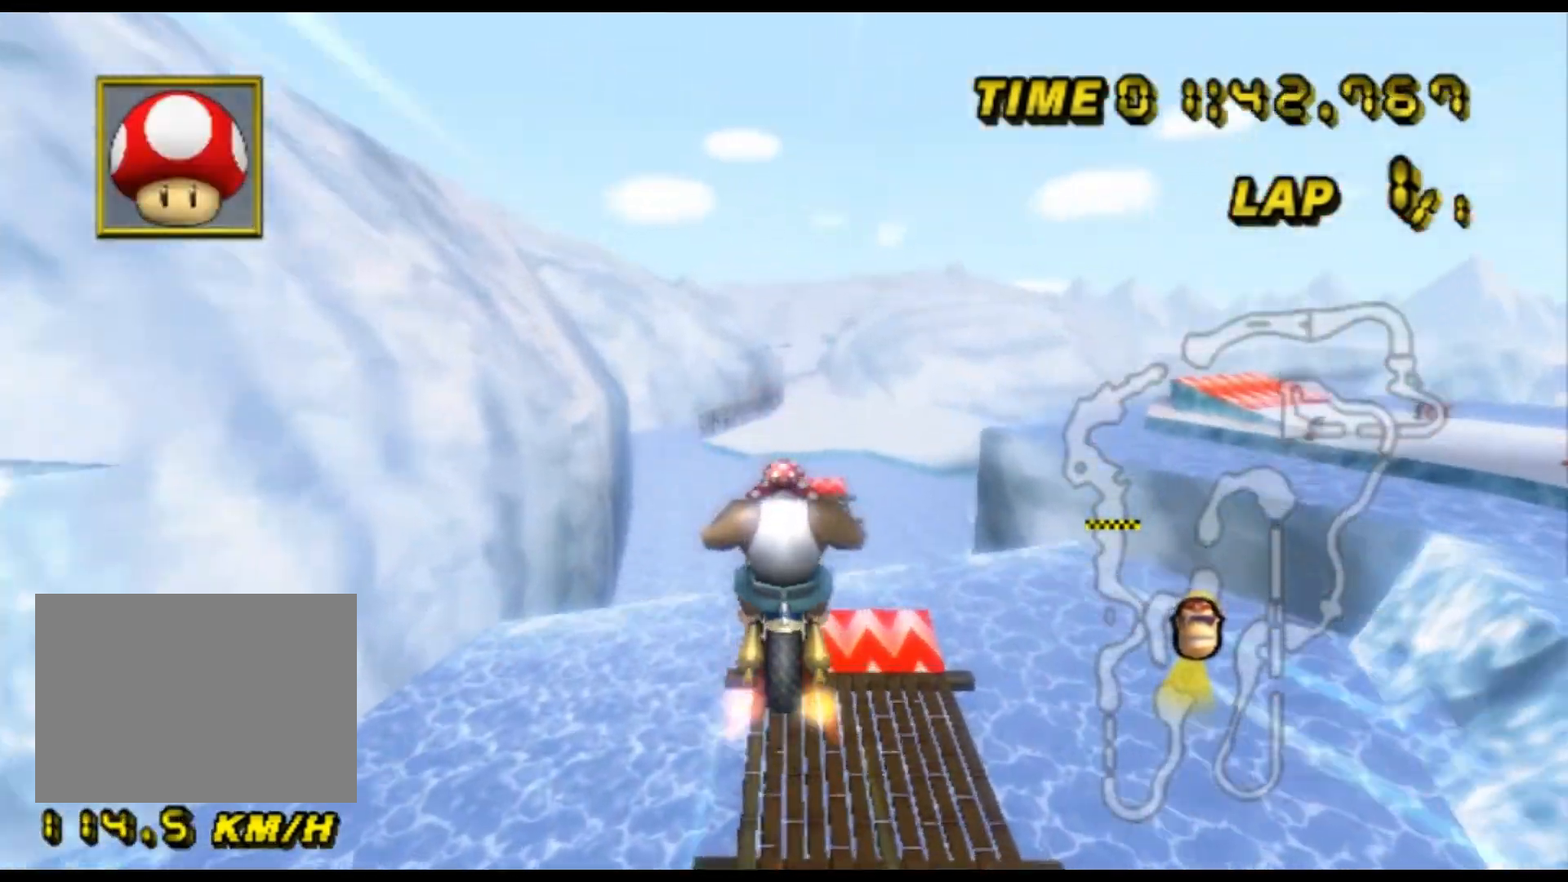
{"buttons": ["A"], "left_stick": "down", "events": []}
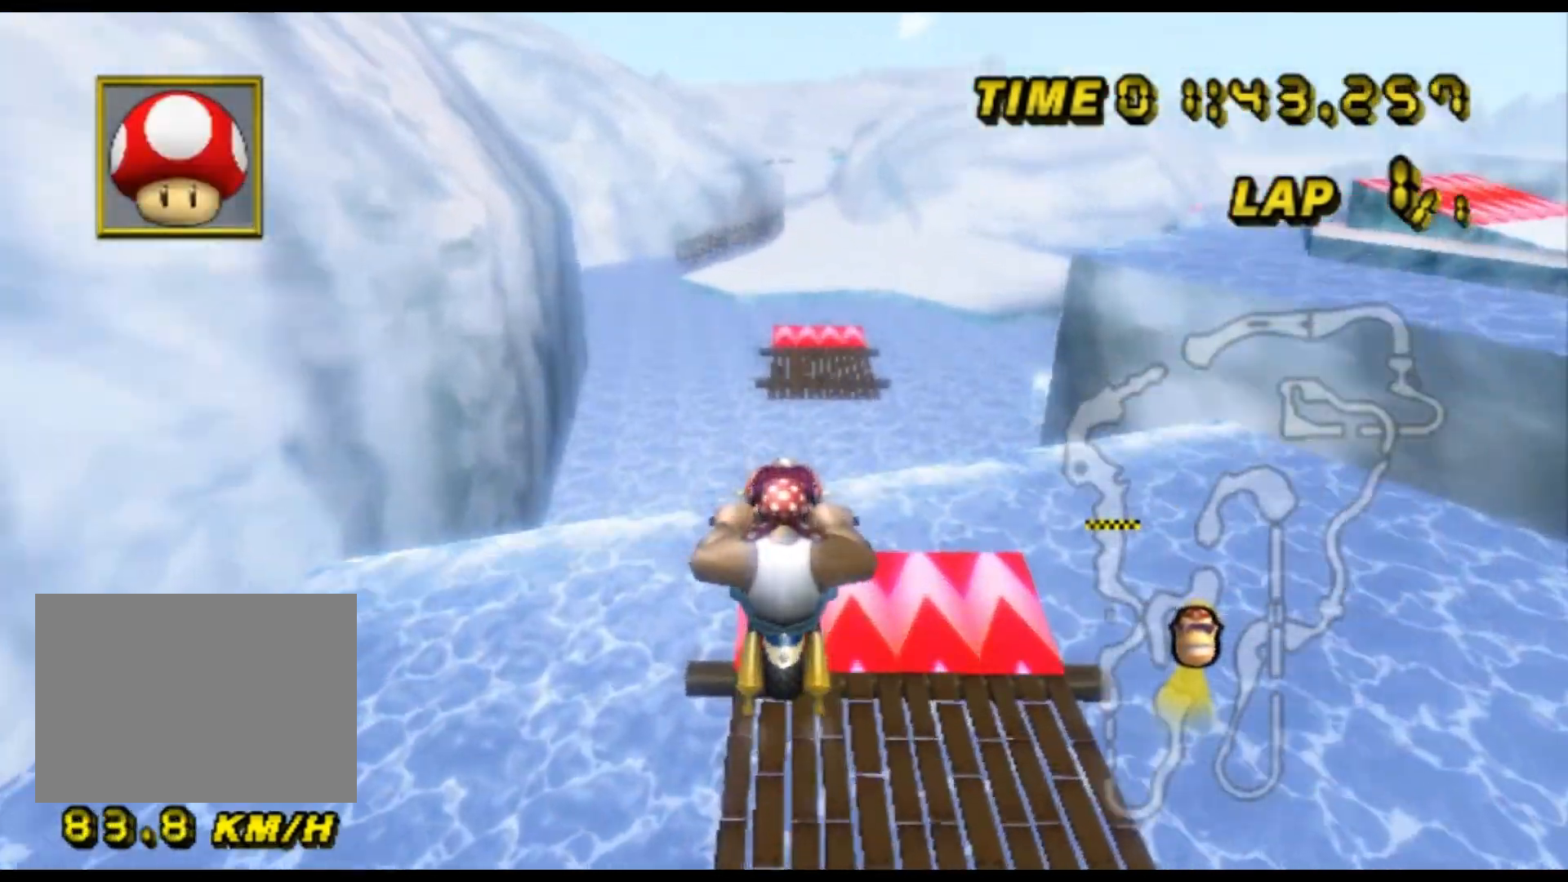
{"buttons": ["A"], "left_stick": "down", "events": []}
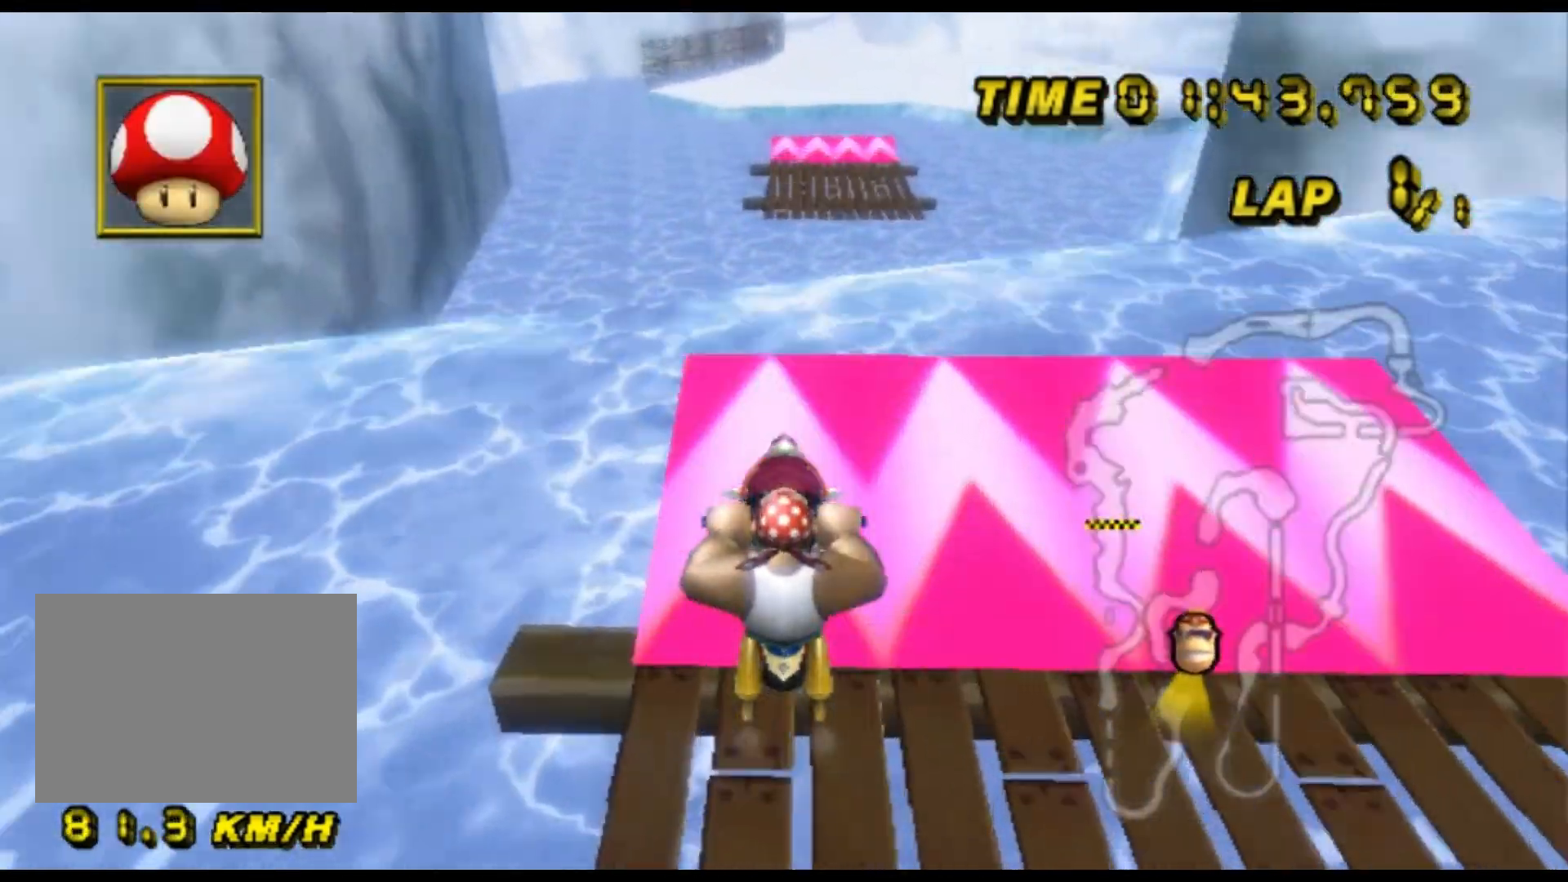
{"buttons": ["A"], "left_stick": "right", "events": [[67, "left_stick", "center"], [300, "DPAD_DOWN", "down"], [333, "DPAD_DOWN", "up"], [467, "left_stick", "right"]]}
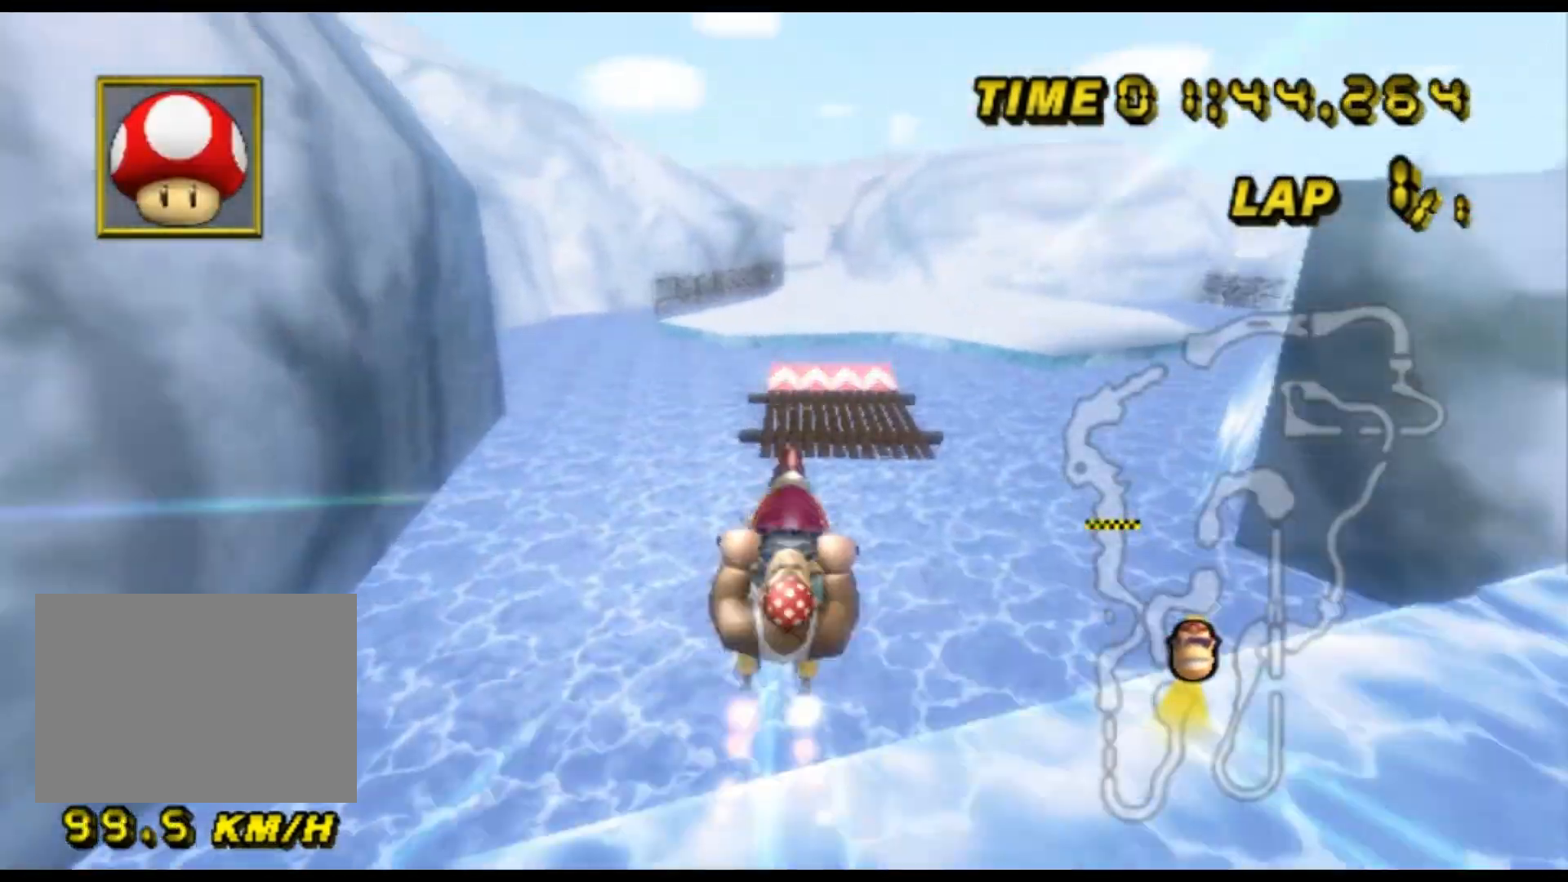
{"buttons": ["A"], "left_stick": "down", "events": [[167, "left_stick", "down-right"], [400, "left_stick", "down"]]}
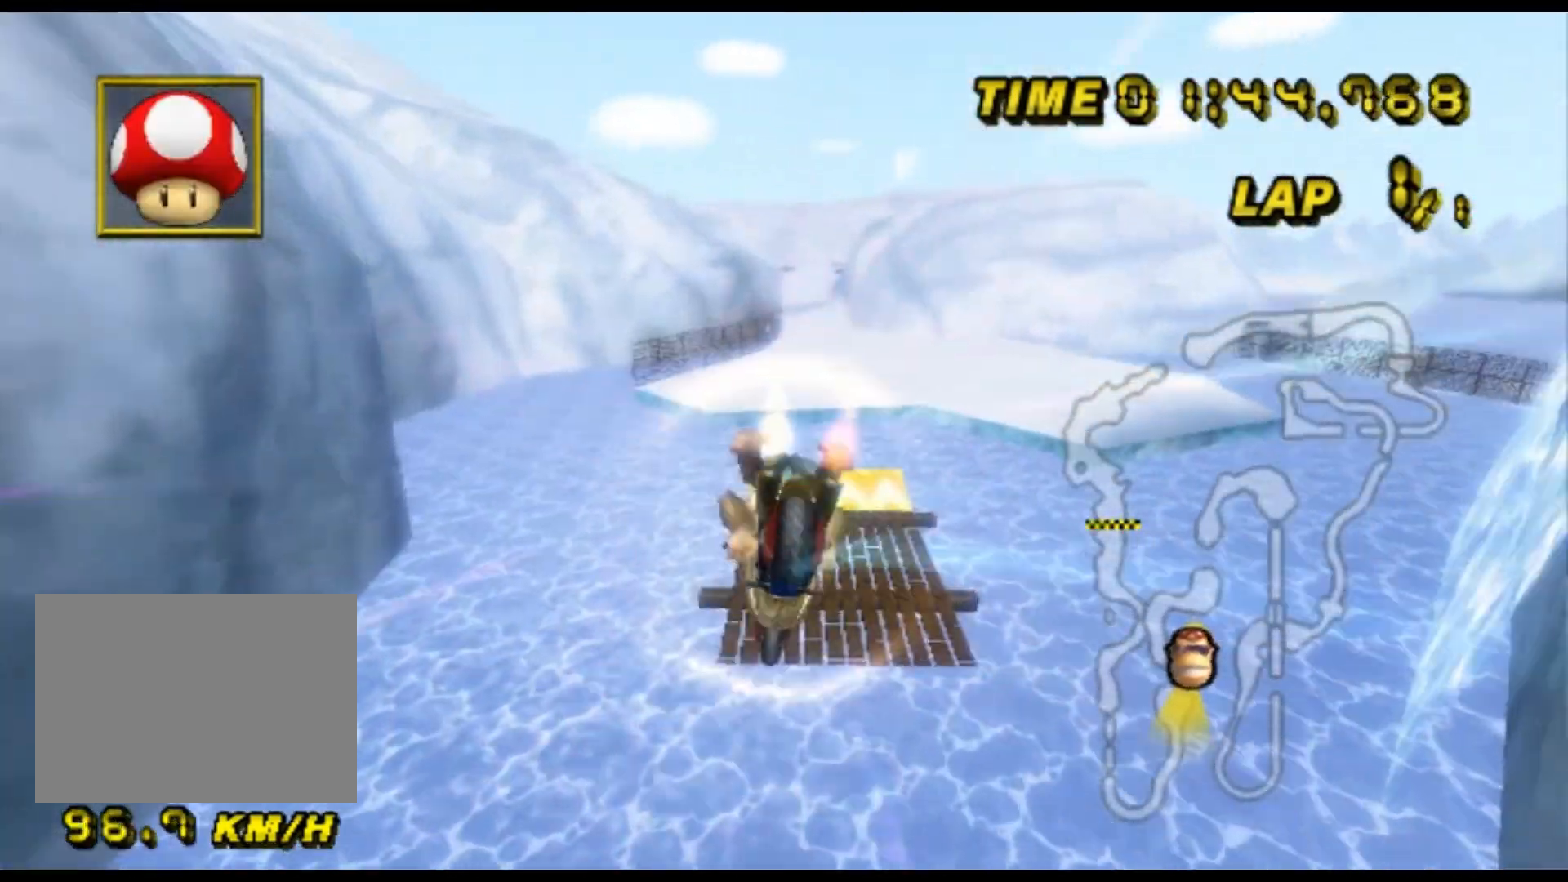
{"buttons": ["A"], "left_stick": "down", "events": [[100, "left_stick", "left"], [200, "left_stick", "down-left"], [367, "left_stick", "down"]]}
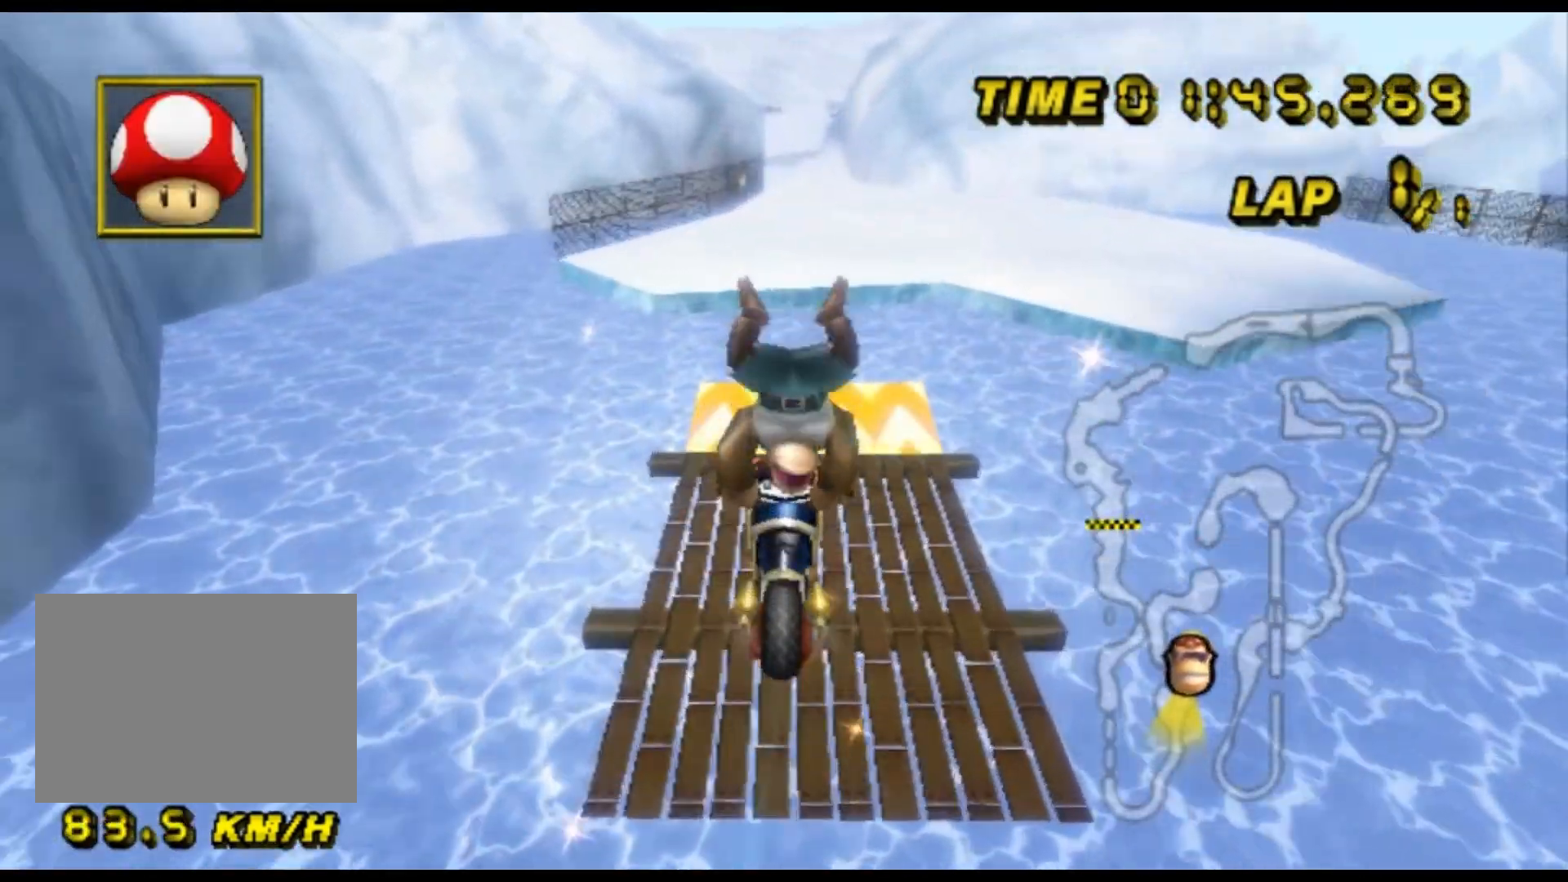
{"buttons": ["A"], "left_stick": "left", "events": [[367, "left_stick", "down-left"], [467, "left_stick", "left"]]}
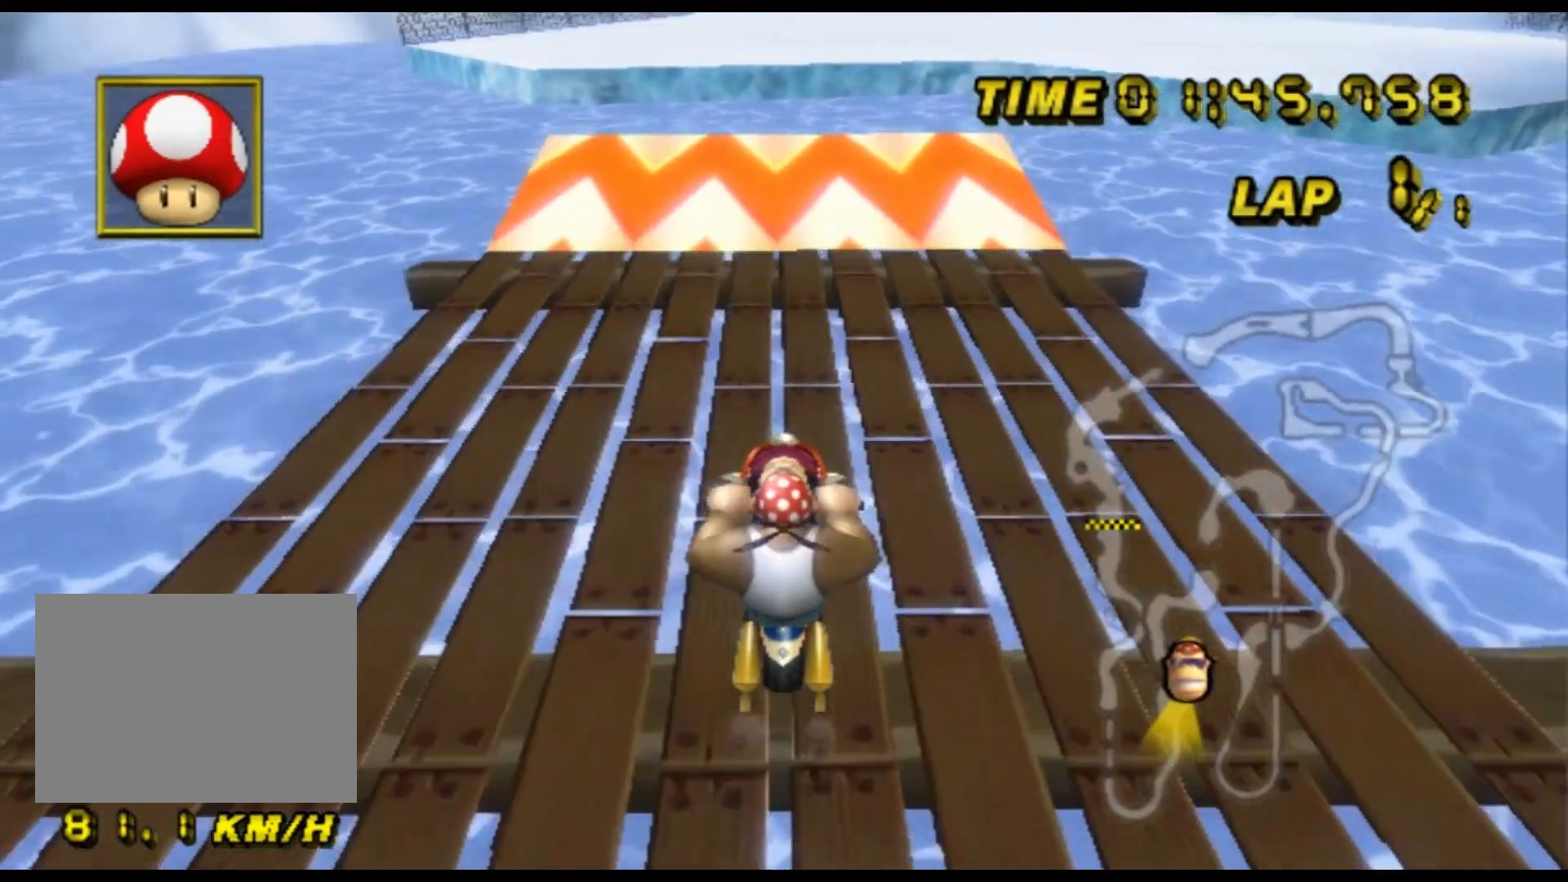
{"buttons": ["A", "DPAD_UP"], "left_stick": "center", "events": [[67, "left_stick", "center"], [167, "DPAD_DOWN", "down"], [200, "DPAD_DOWN", "up"], [500, "DPAD_UP", "down"]]}